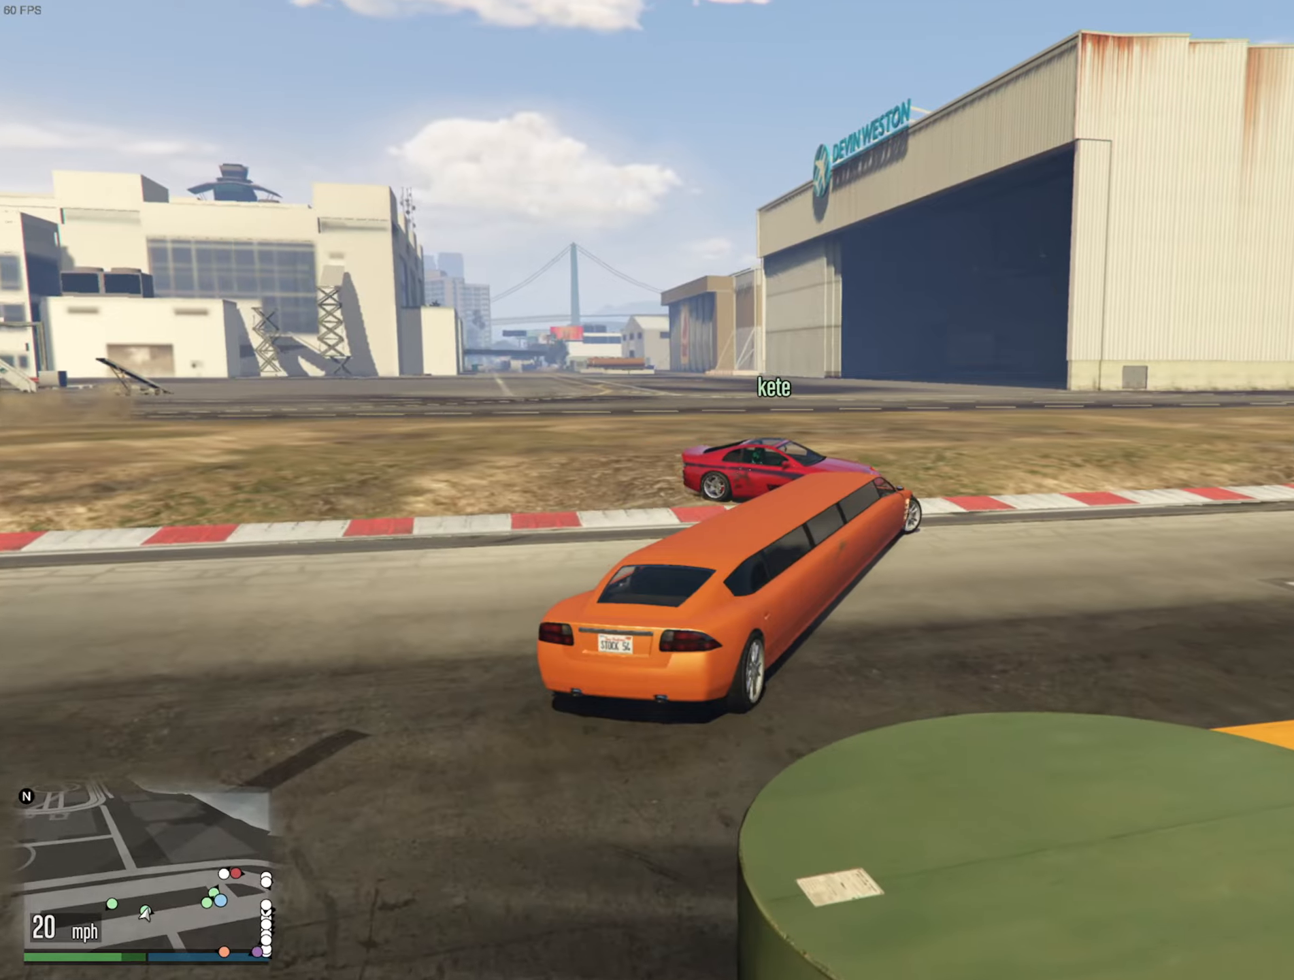
Gameplay with a controller (Xbox layout); each line is a JSON object with the inputs held at the frame after it. "events" lists button and stick changes between this image and that frame as [ms after this image, input, new state], when the widget could be followed in between.
{"buttons": ["R2"], "left_stick": "down-right", "right_stick": "center", "events": [[200, "R2", "down"]]}
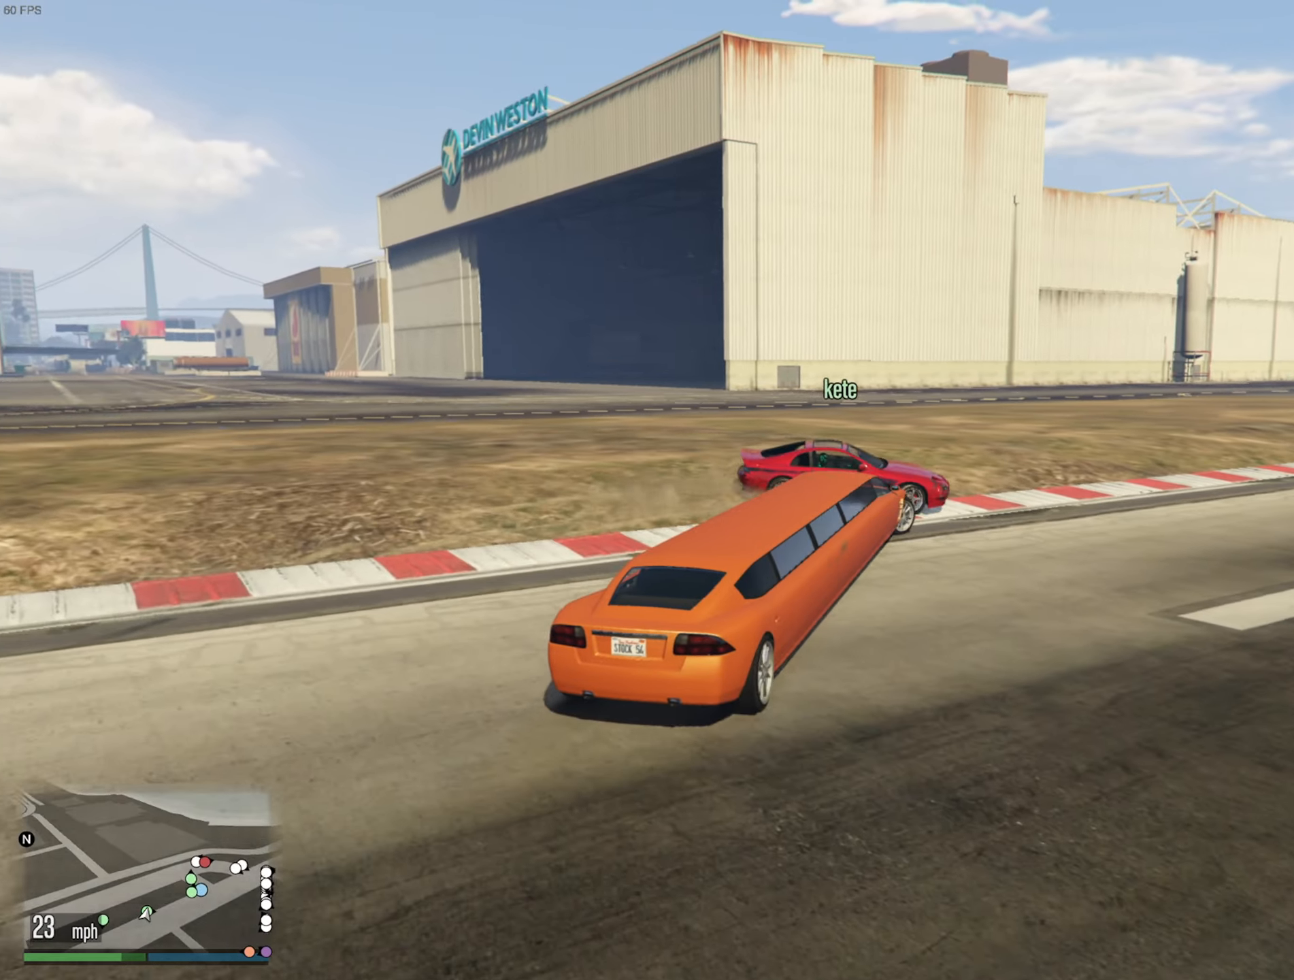
{"buttons": [], "left_stick": "down-right", "right_stick": "center", "events": [[84, "R2", "up"]]}
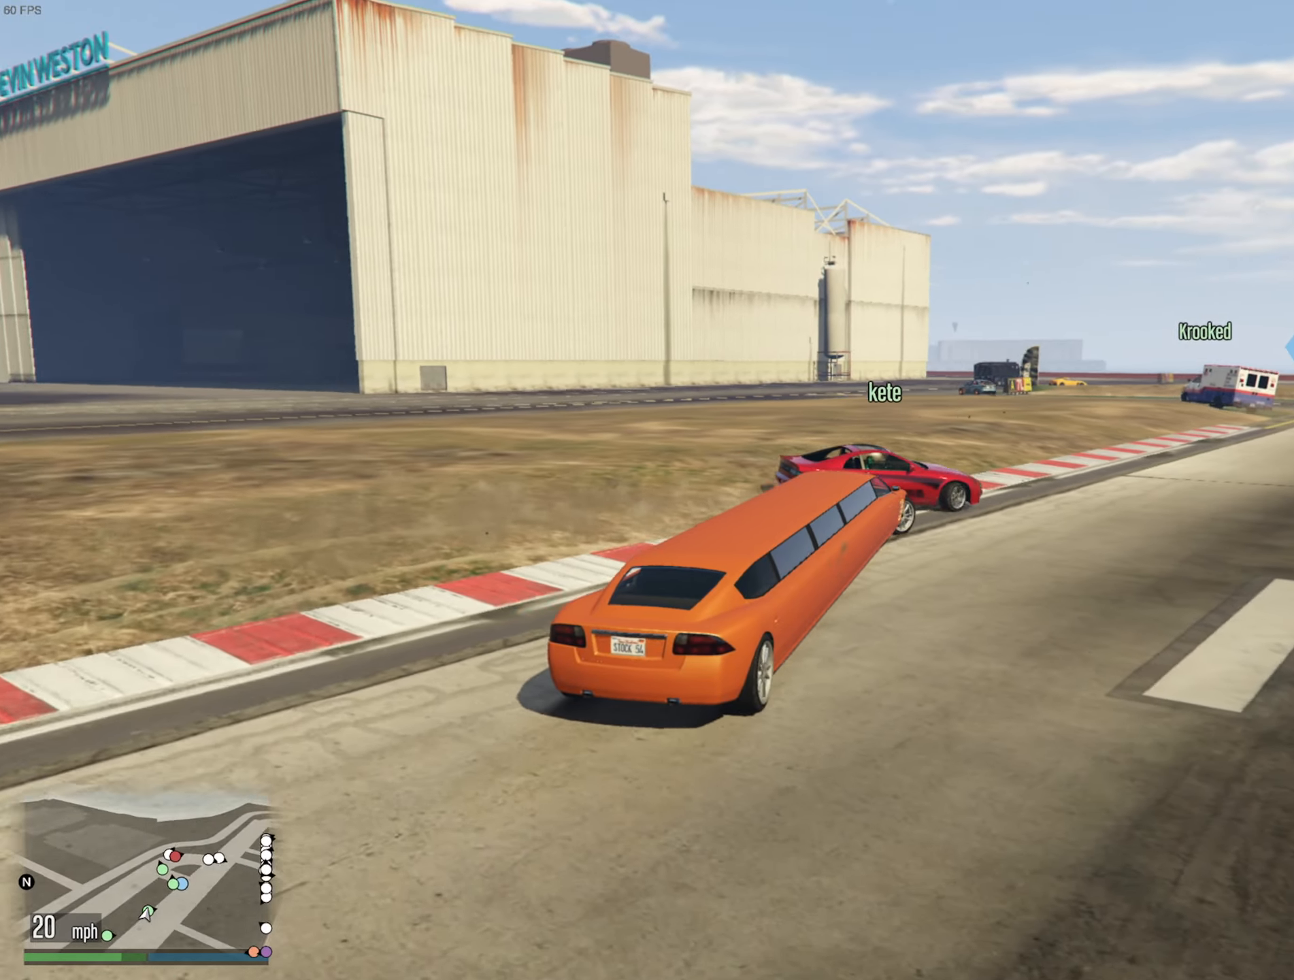
{"buttons": ["R2"], "left_stick": "down-right", "right_stick": "center", "events": [[84, "R2", "down"], [317, "R2", "up"], [450, "R2", "down"]]}
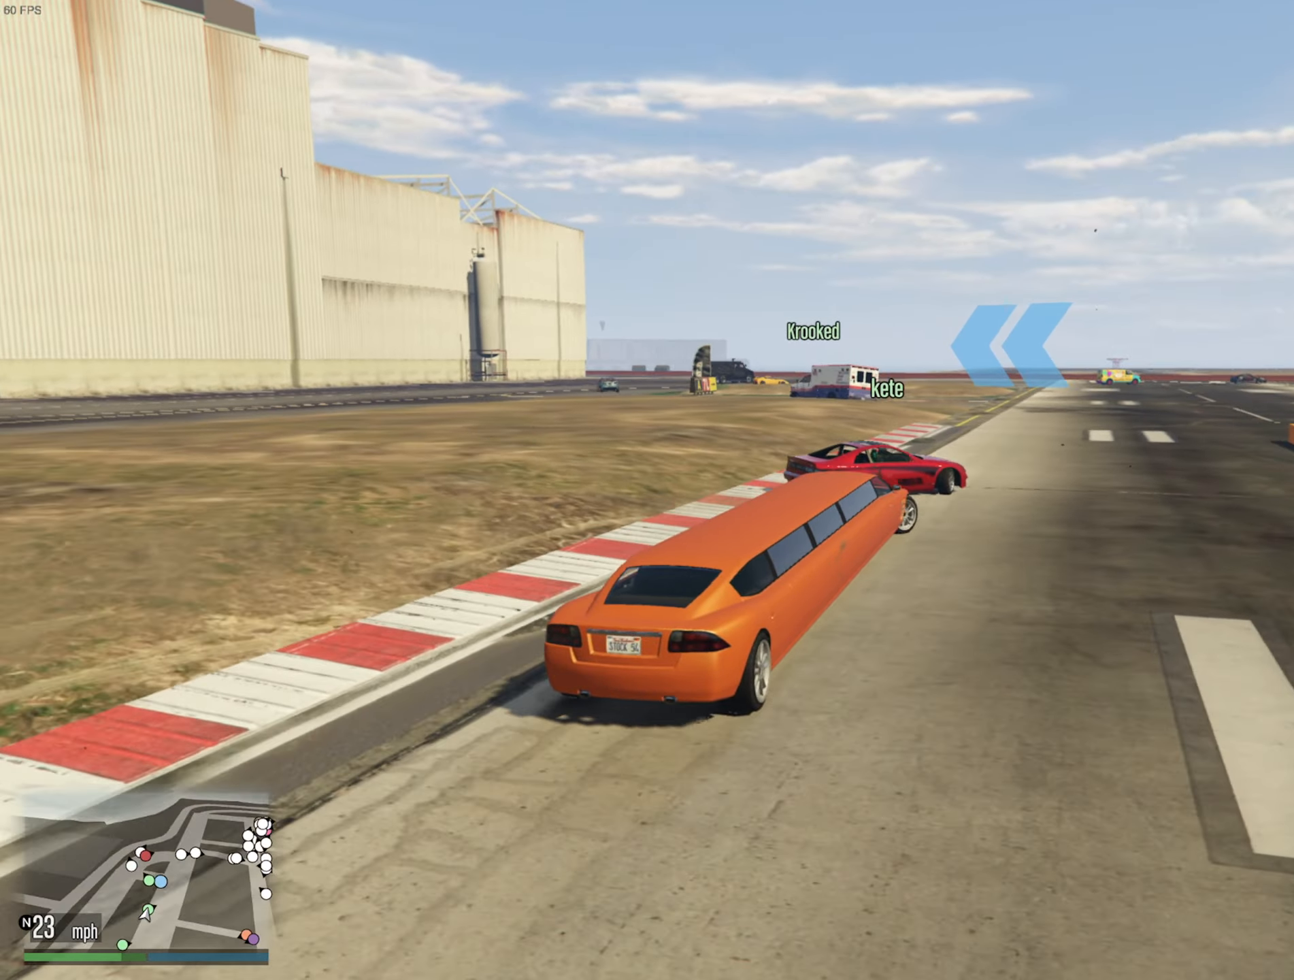
{"buttons": ["R2"], "left_stick": "center", "right_stick": "center", "events": [[167, "left_stick", "center"]]}
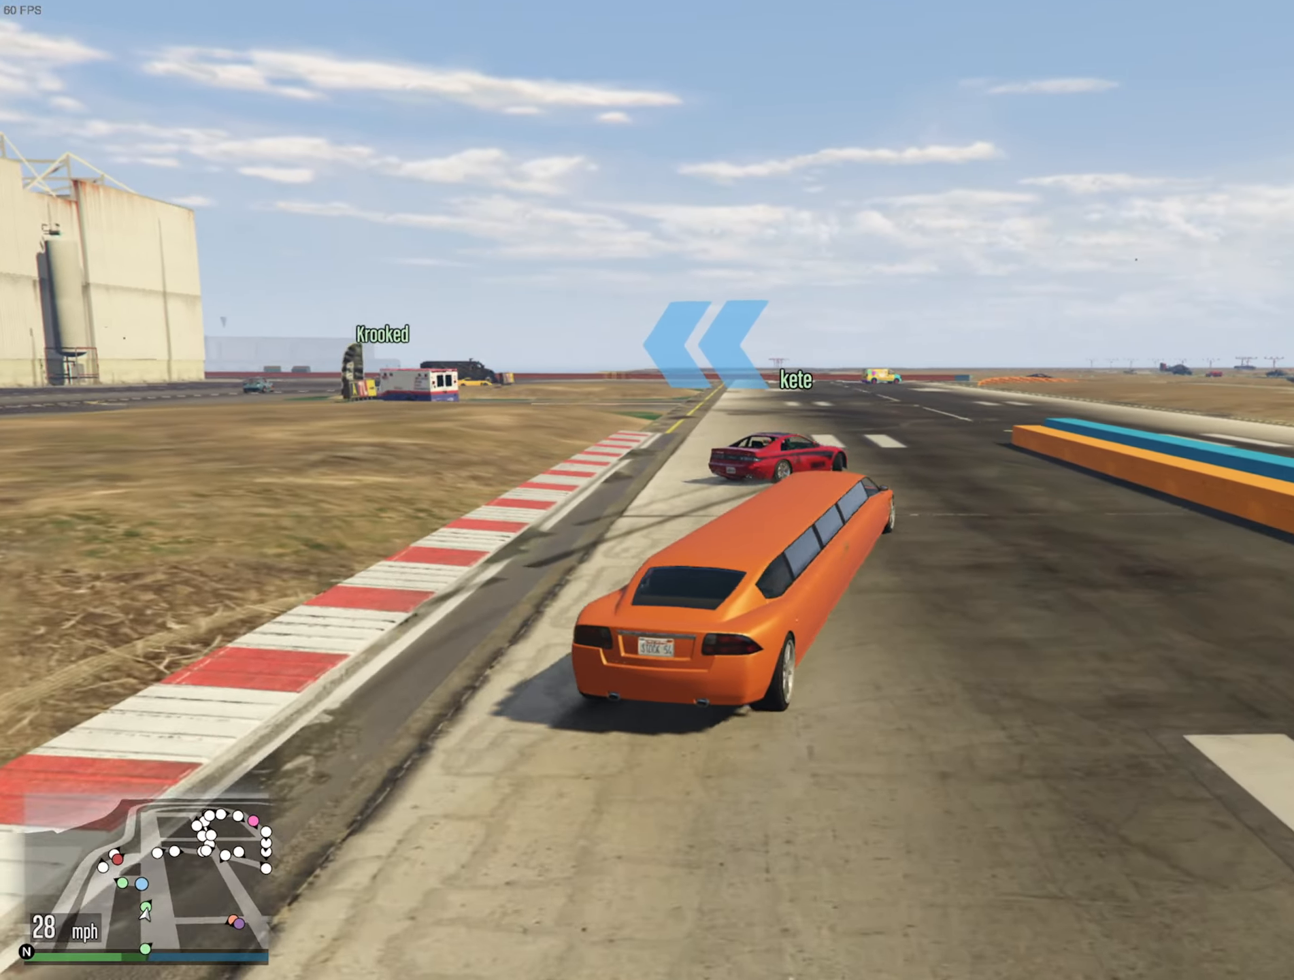
{"buttons": ["R2"], "left_stick": "center", "right_stick": "center", "events": [[50, "left_stick", "left"], [167, "left_stick", "center"]]}
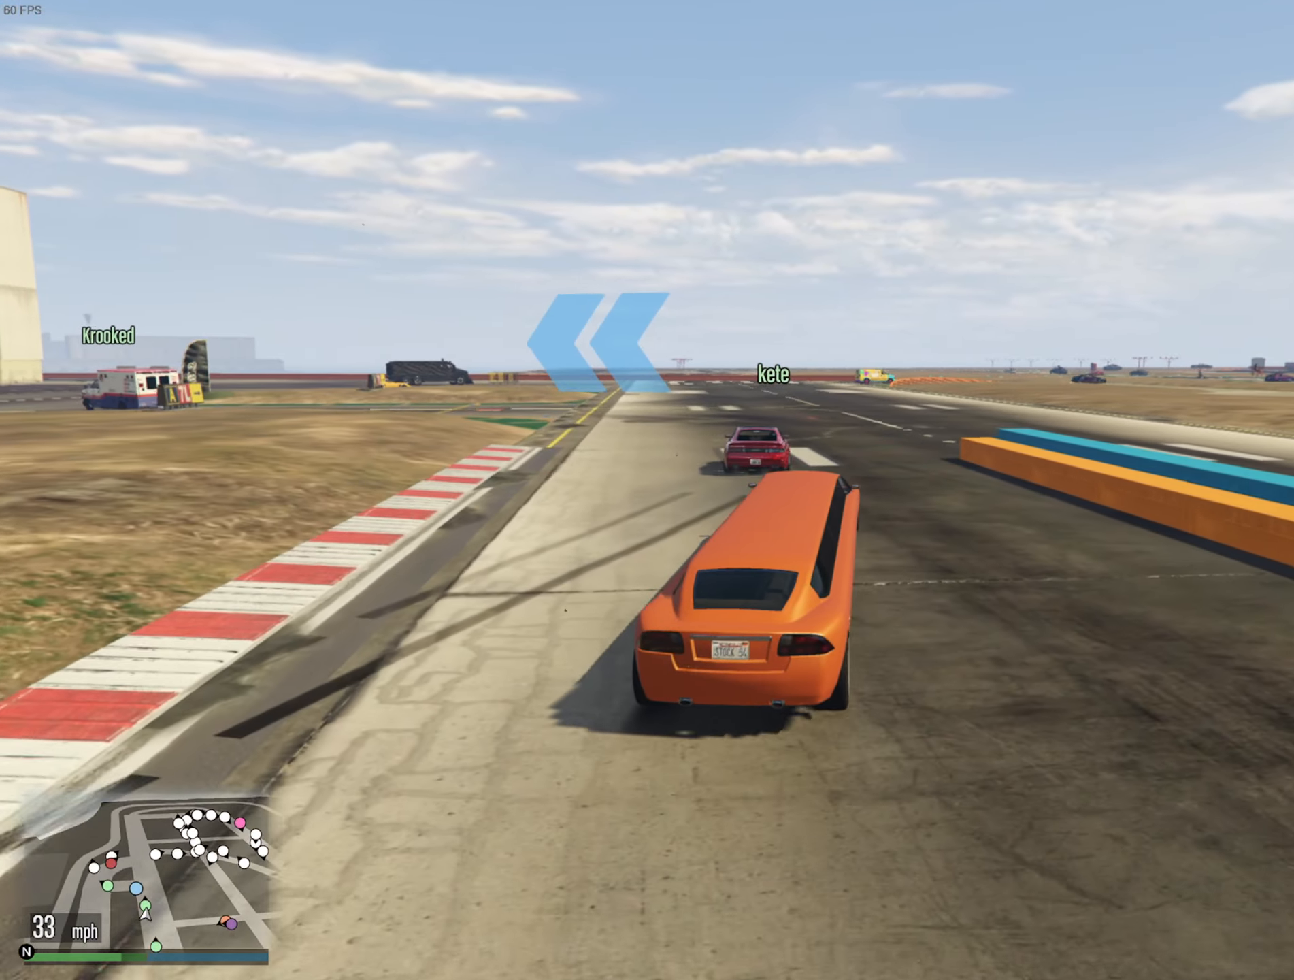
{"buttons": ["R2"], "left_stick": "center", "right_stick": "center", "events": [[67, "left_stick", "left"], [217, "left_stick", "center"]]}
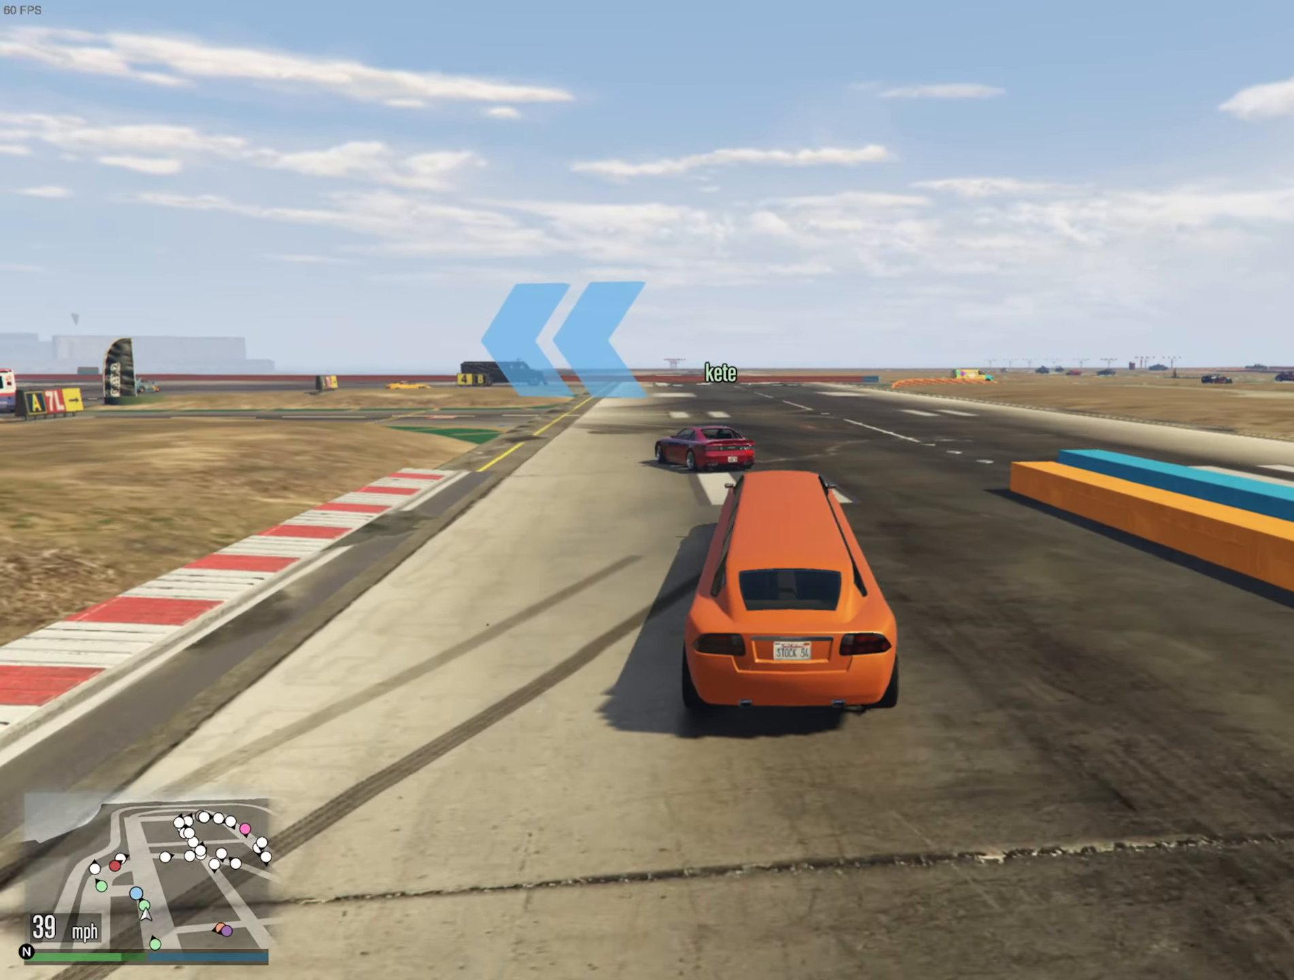
{"buttons": ["R2"], "left_stick": "left", "right_stick": "center", "events": [[34, "left_stick", "left"], [217, "left_stick", "center"], [367, "left_stick", "left"]]}
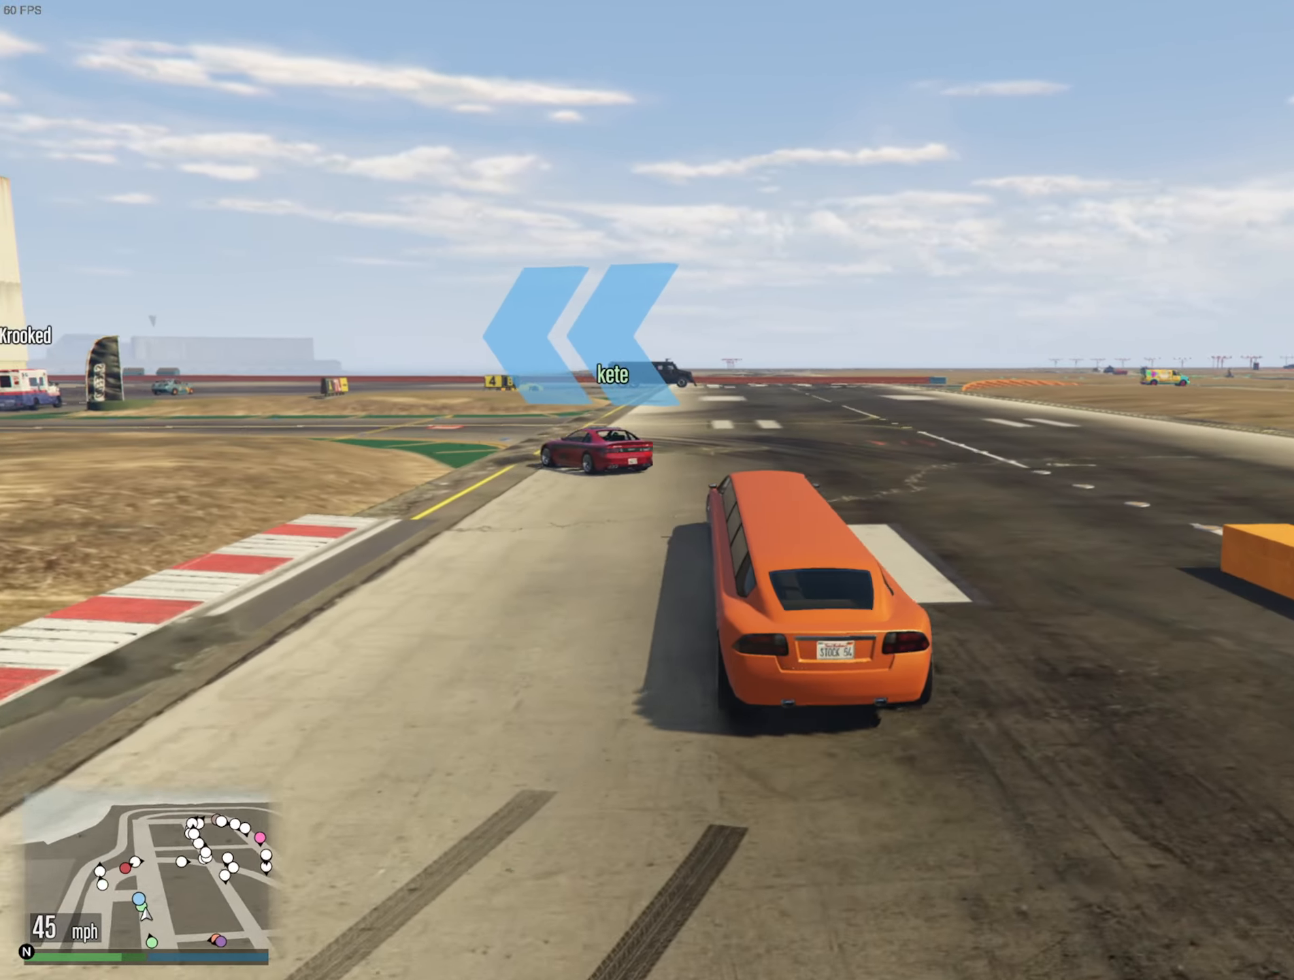
{"buttons": [], "left_stick": "left", "right_stick": "center", "events": [[300, "R2", "up"]]}
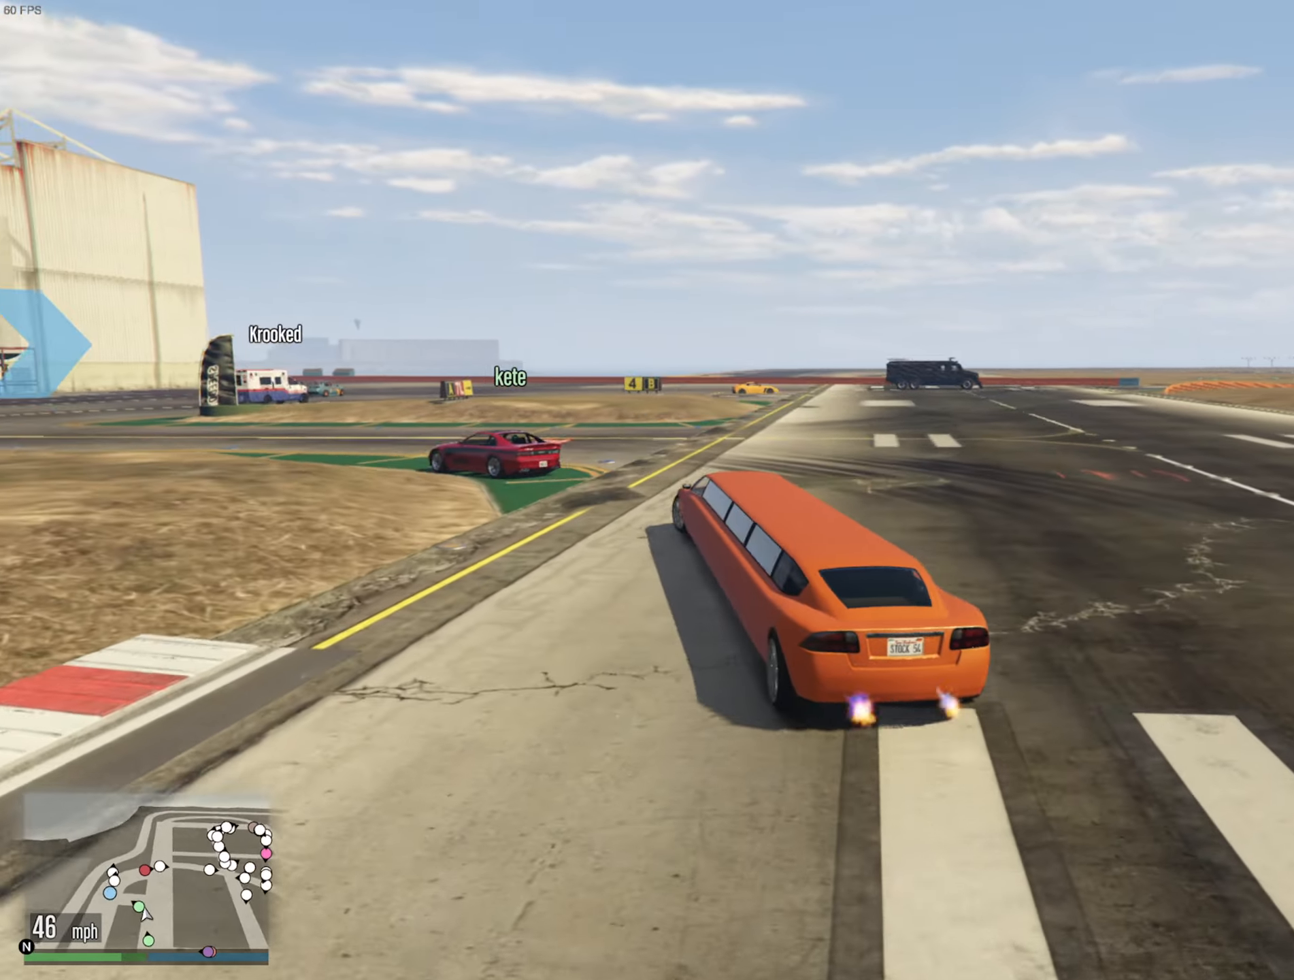
{"buttons": ["R2"], "left_stick": "center", "right_stick": "center", "events": [[33, "R2", "down"], [166, "left_stick", "center"], [250, "left_stick", "left"], [500, "left_stick", "center"]]}
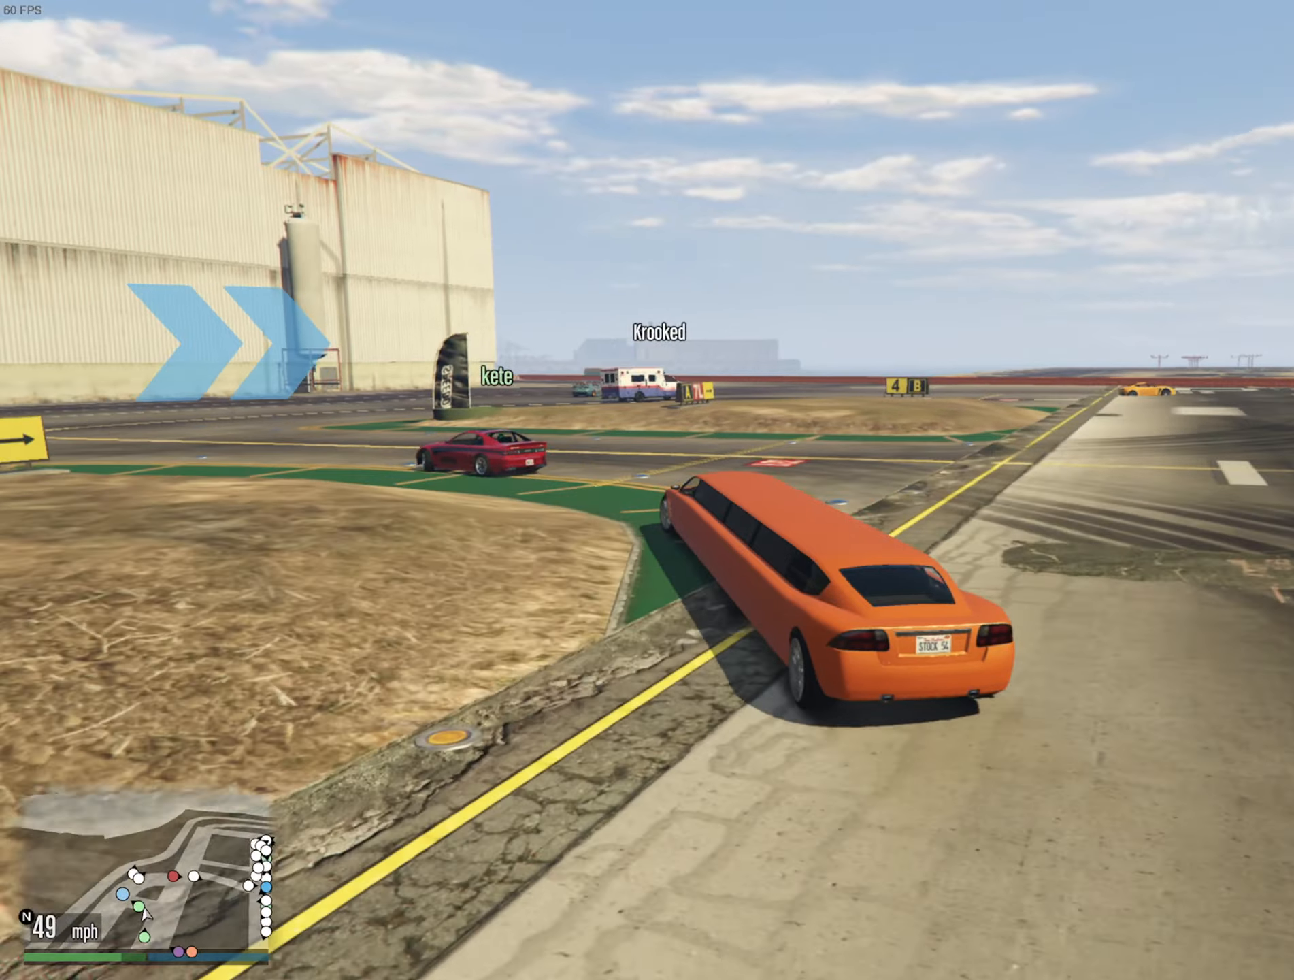
{"buttons": ["R2"], "left_stick": "center", "right_stick": "center", "events": [[50, "left_stick", "left"], [283, "left_stick", "center"], [350, "left_stick", "left"], [483, "left_stick", "center"]]}
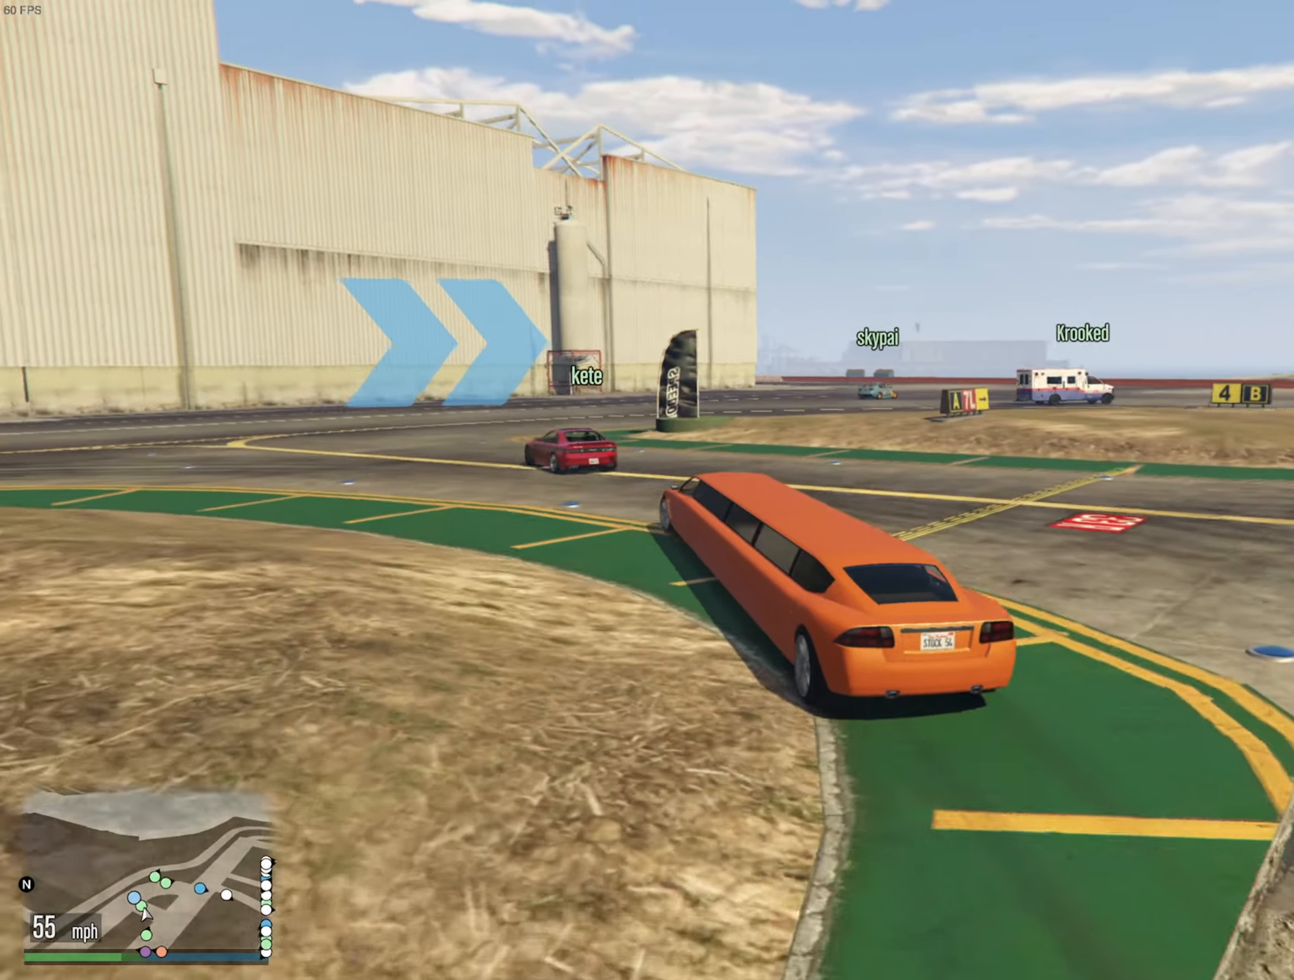
{"buttons": [], "left_stick": "down-right", "right_stick": "center", "events": [[383, "R2", "up"], [500, "left_stick", "down-right"]]}
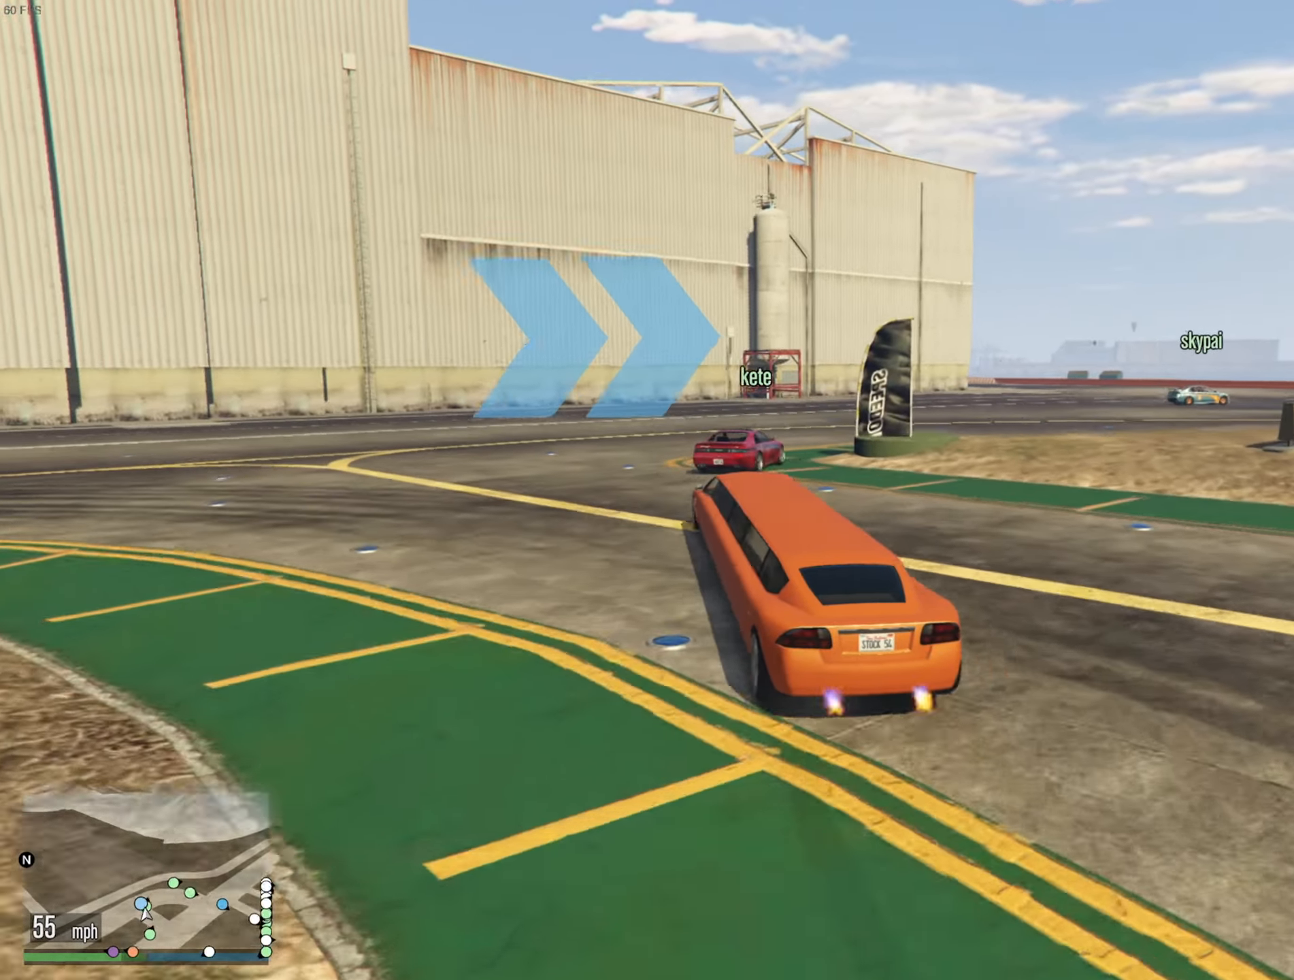
{"buttons": [], "left_stick": "right", "right_stick": "center", "events": [[183, "left_stick", "center"], [300, "left_stick", "right"]]}
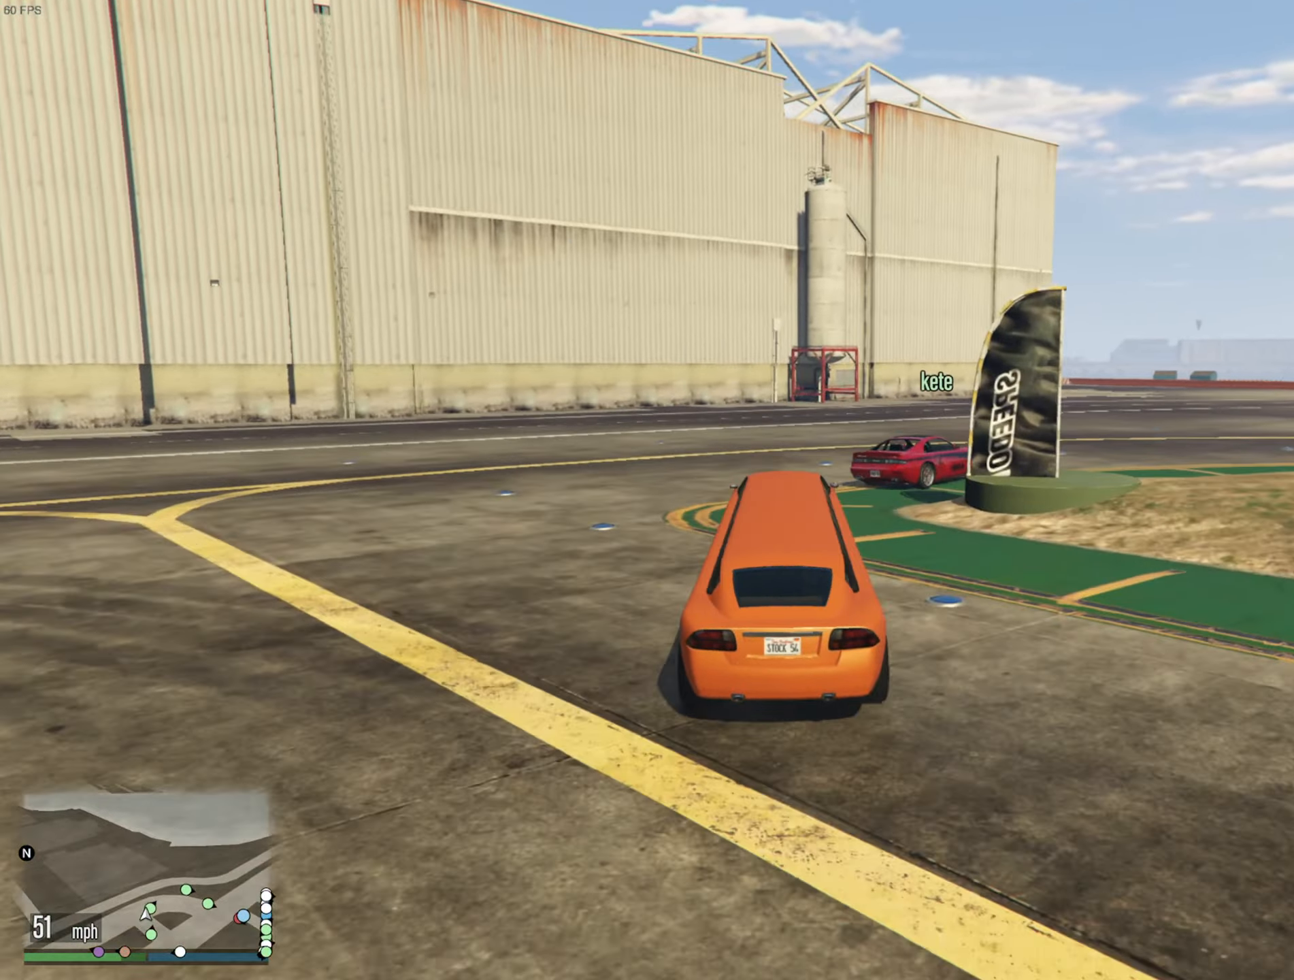
{"buttons": [], "left_stick": "right", "right_stick": "center", "events": []}
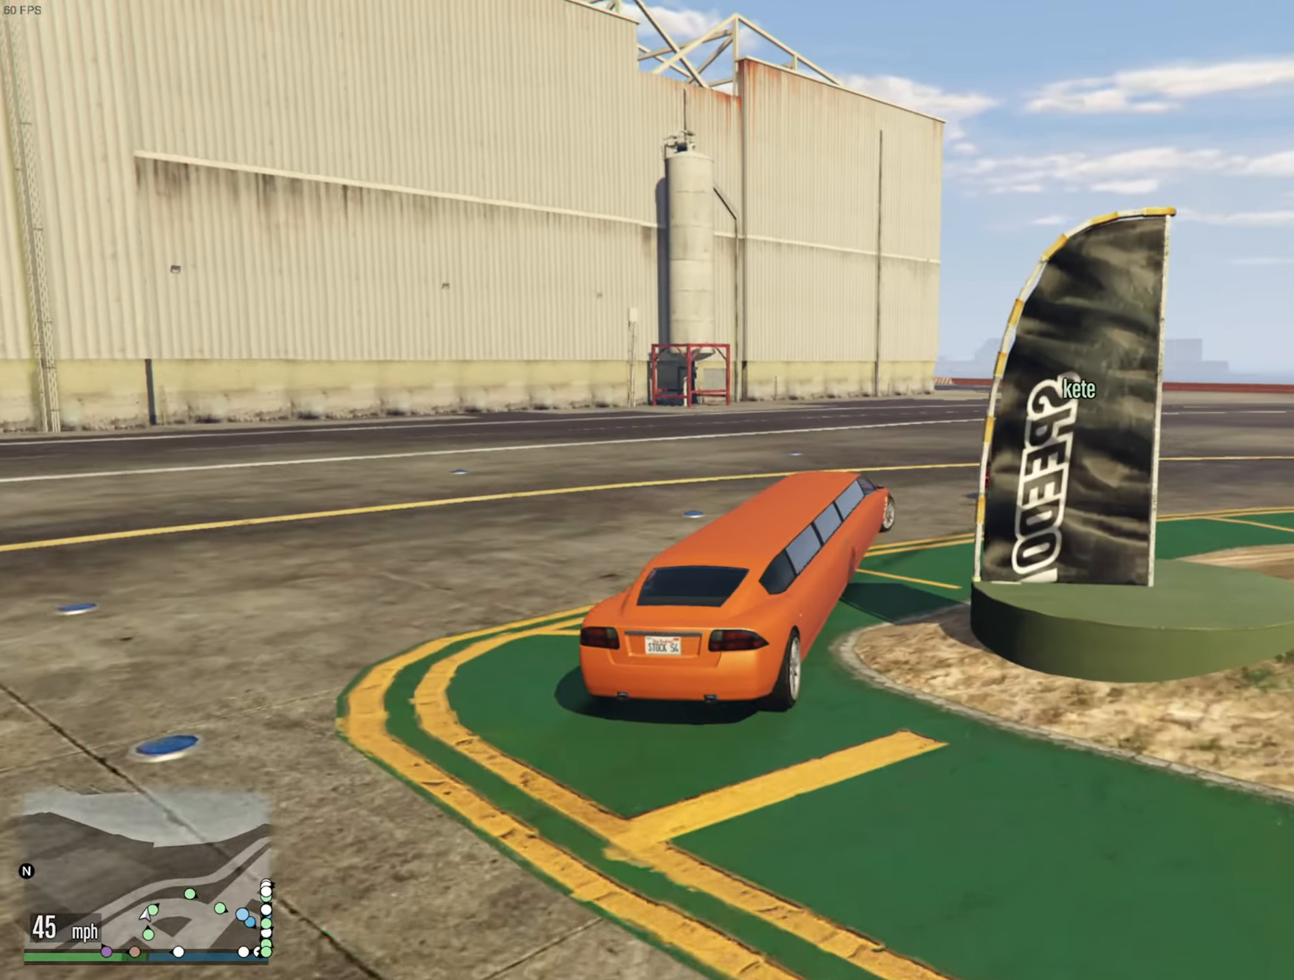
{"buttons": ["R2"], "left_stick": "right", "right_stick": "center", "events": [[150, "R2", "down"]]}
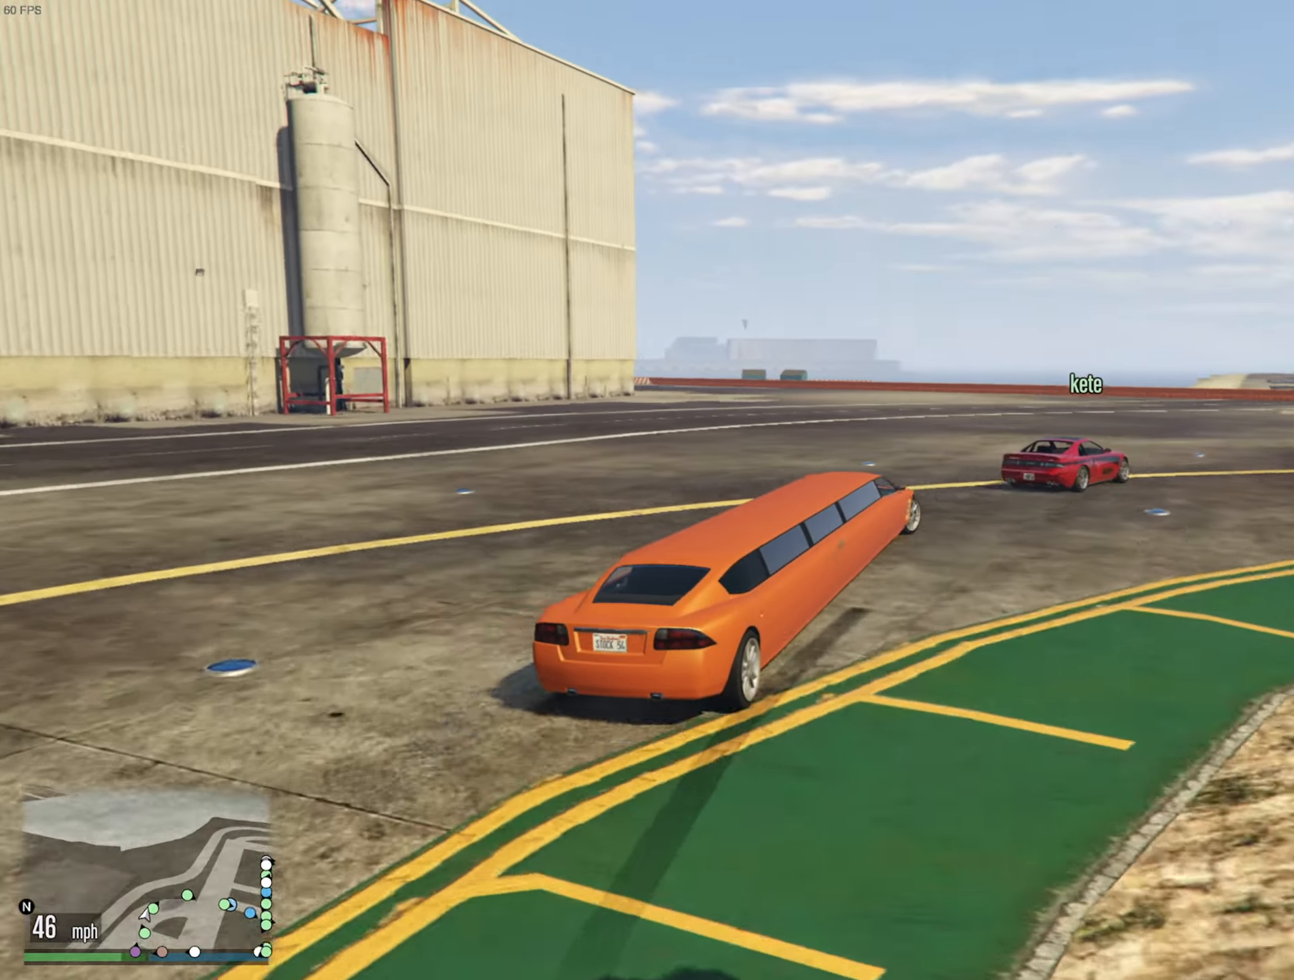
{"buttons": ["R2"], "left_stick": "right", "right_stick": "center", "events": []}
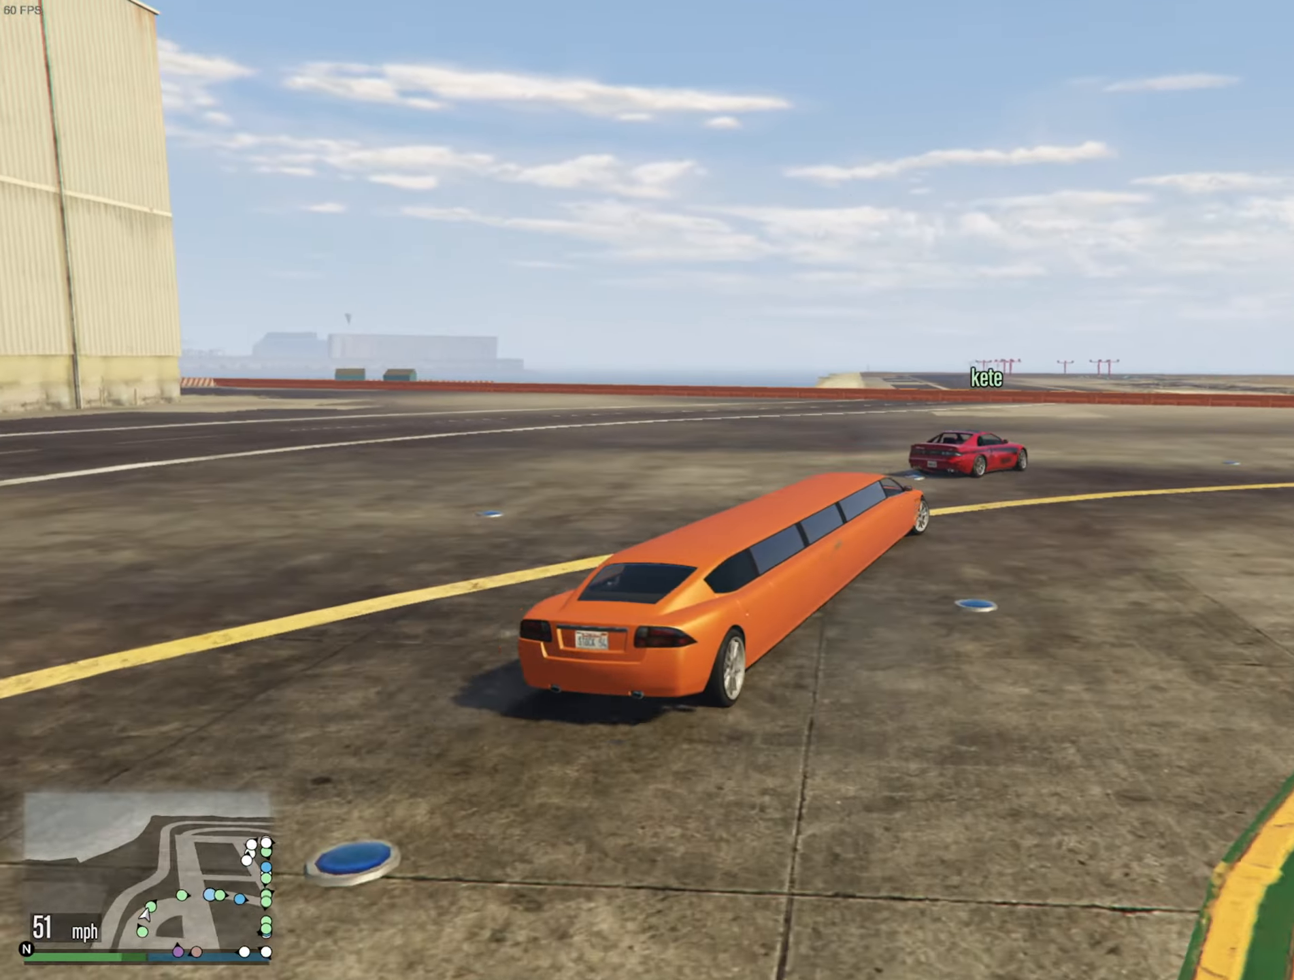
{"buttons": ["R2"], "left_stick": "right", "right_stick": "center", "events": []}
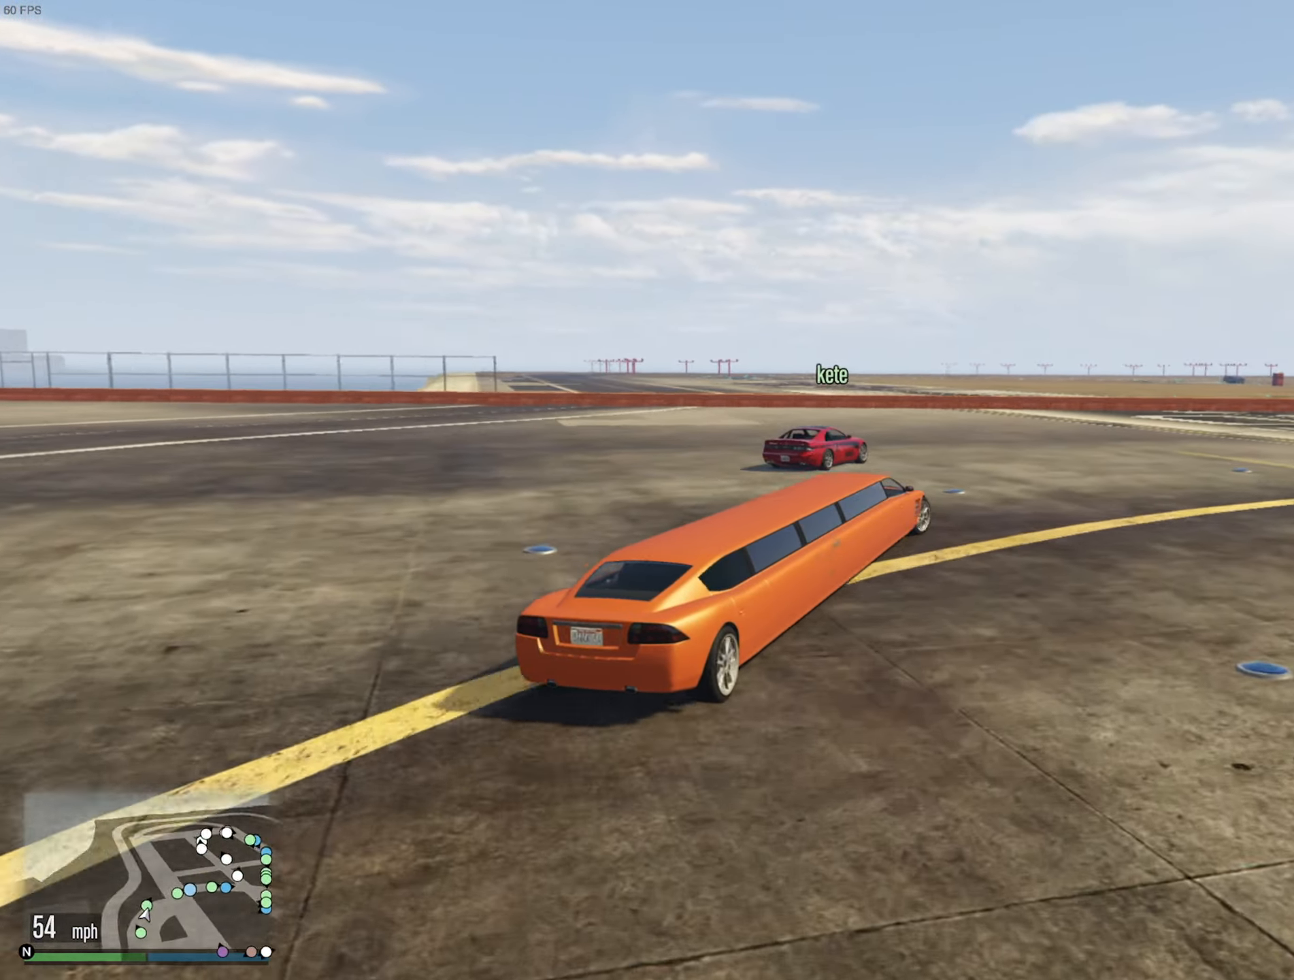
{"buttons": ["R2"], "left_stick": "down-right", "right_stick": "center", "events": [[100, "left_stick", "center"], [333, "left_stick", "down-right"]]}
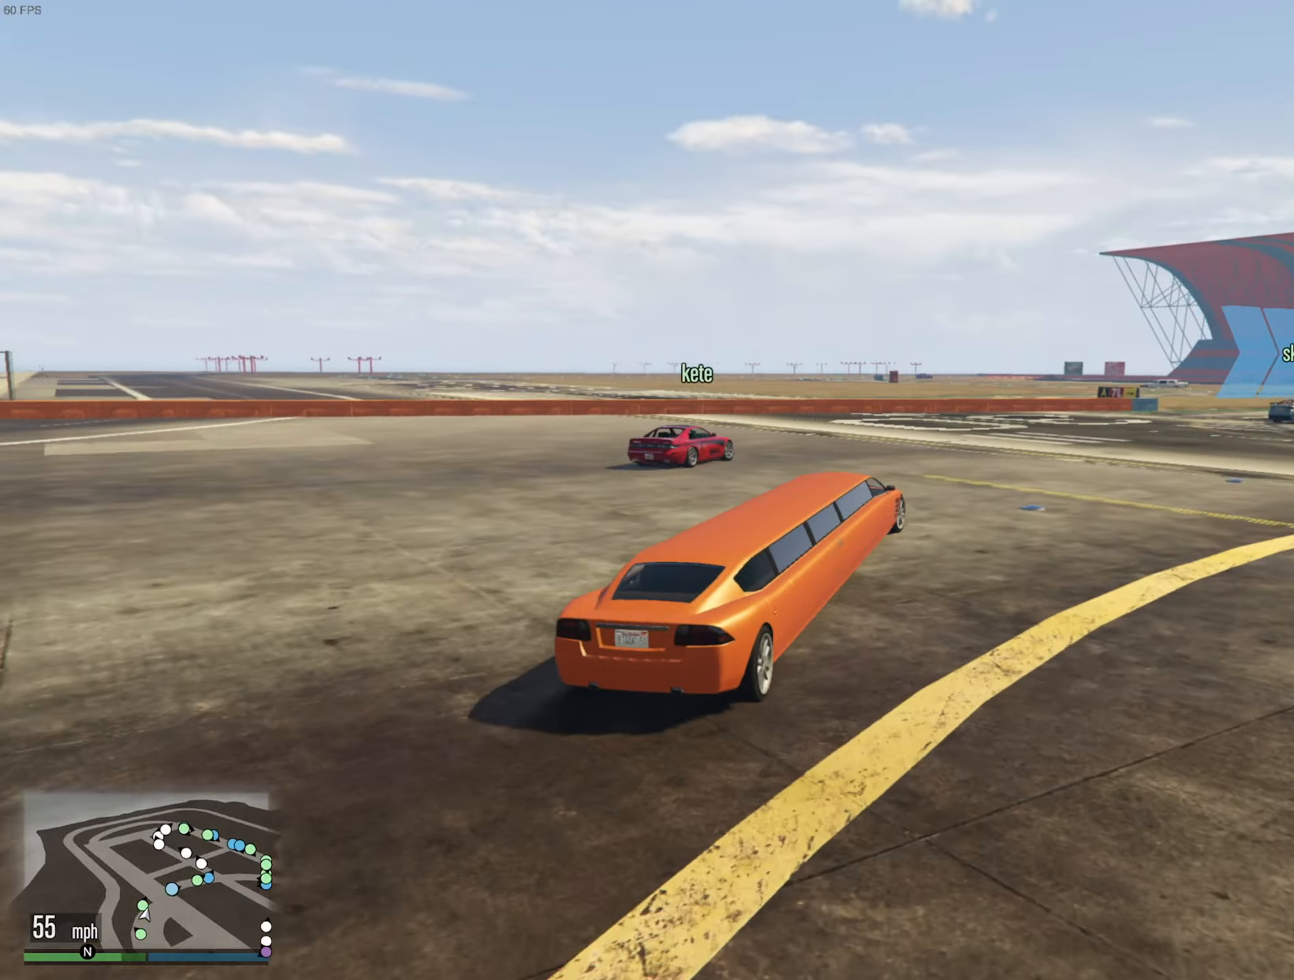
{"buttons": ["R2"], "left_stick": "center", "right_stick": "center", "events": [[50, "left_stick", "center"], [167, "left_stick", "down-right"], [400, "left_stick", "center"]]}
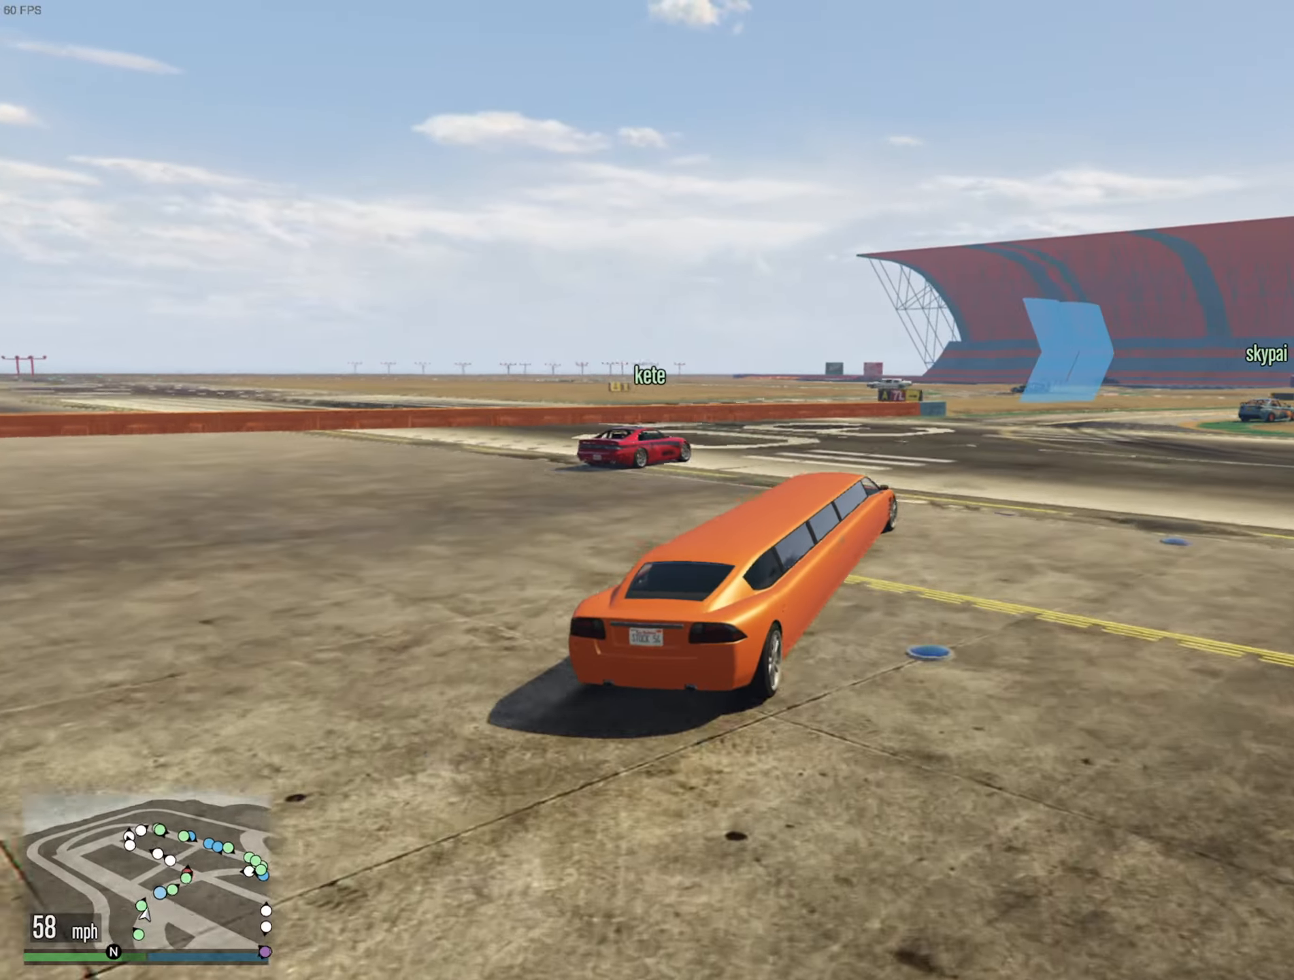
{"buttons": ["R2"], "left_stick": "down-right", "right_stick": "center", "events": [[50, "left_stick", "down-right"], [317, "left_stick", "center"], [500, "left_stick", "down-right"]]}
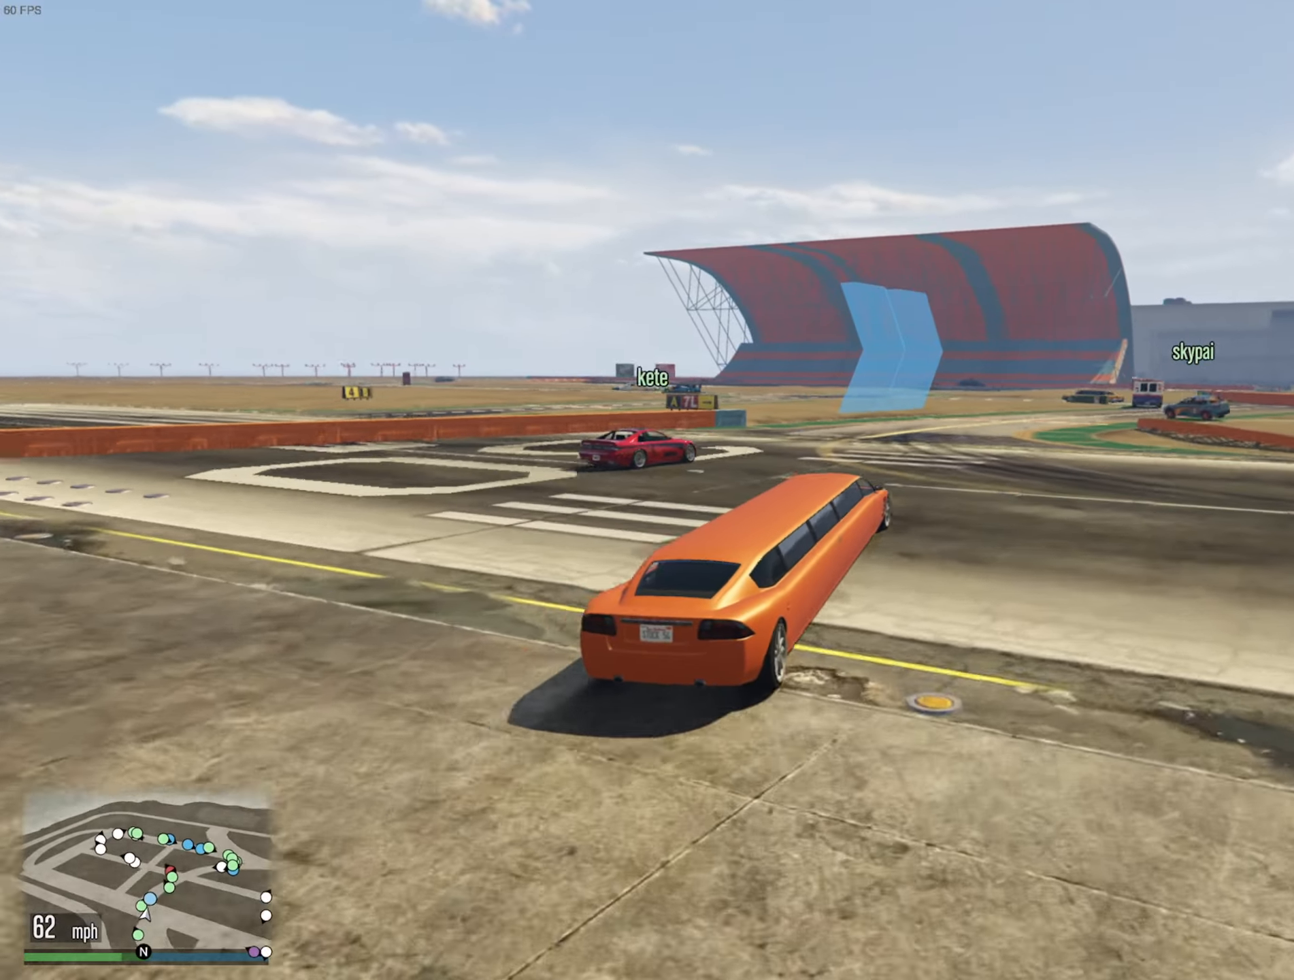
{"buttons": ["R2"], "left_stick": "center", "right_stick": "center", "events": [[133, "left_stick", "center"]]}
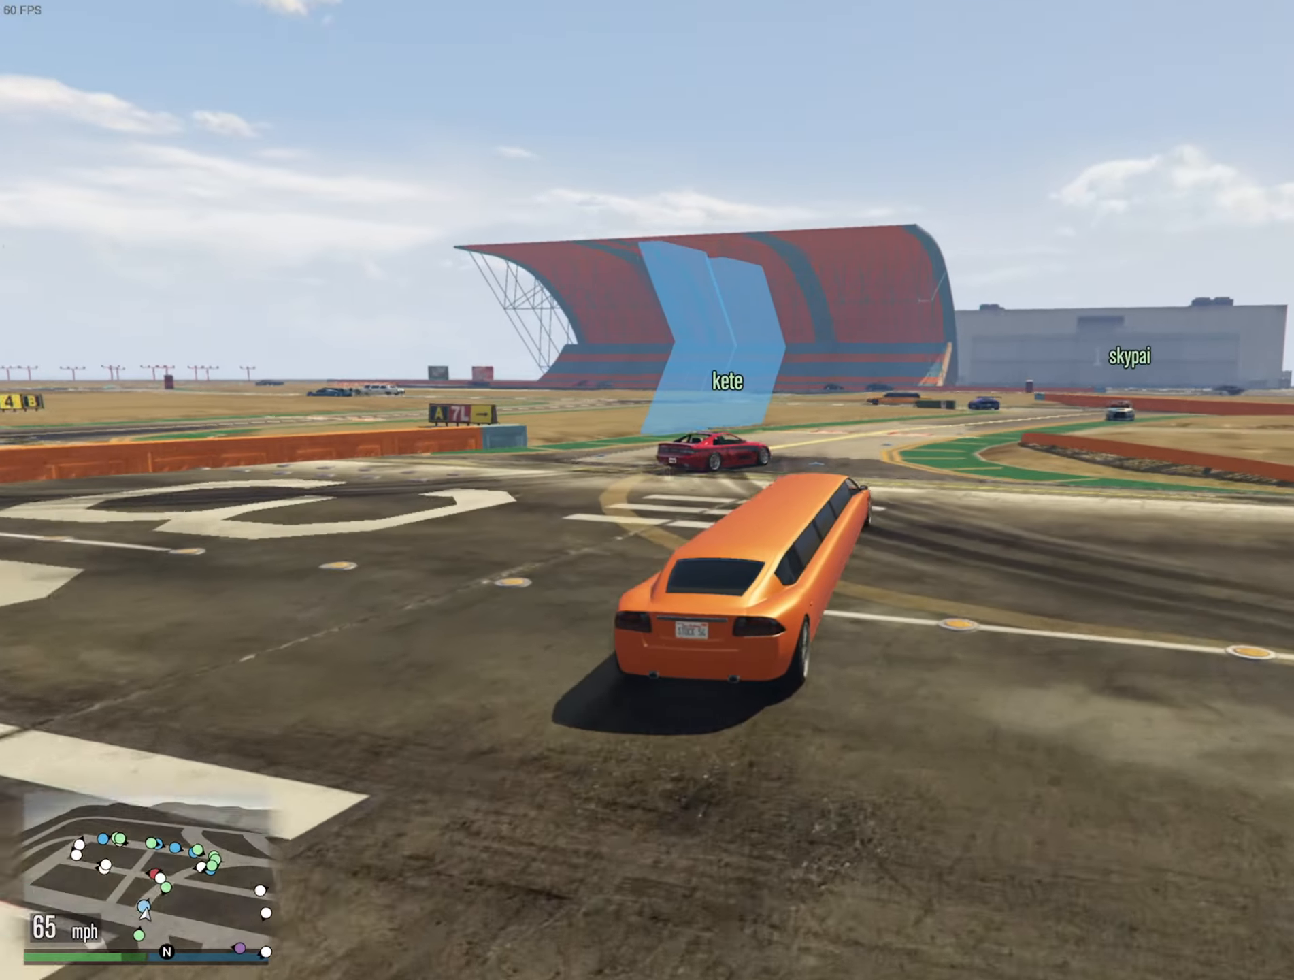
{"buttons": ["R2"], "left_stick": "center", "right_stick": "center", "events": [[133, "left_stick", "down-right"], [467, "left_stick", "center"]]}
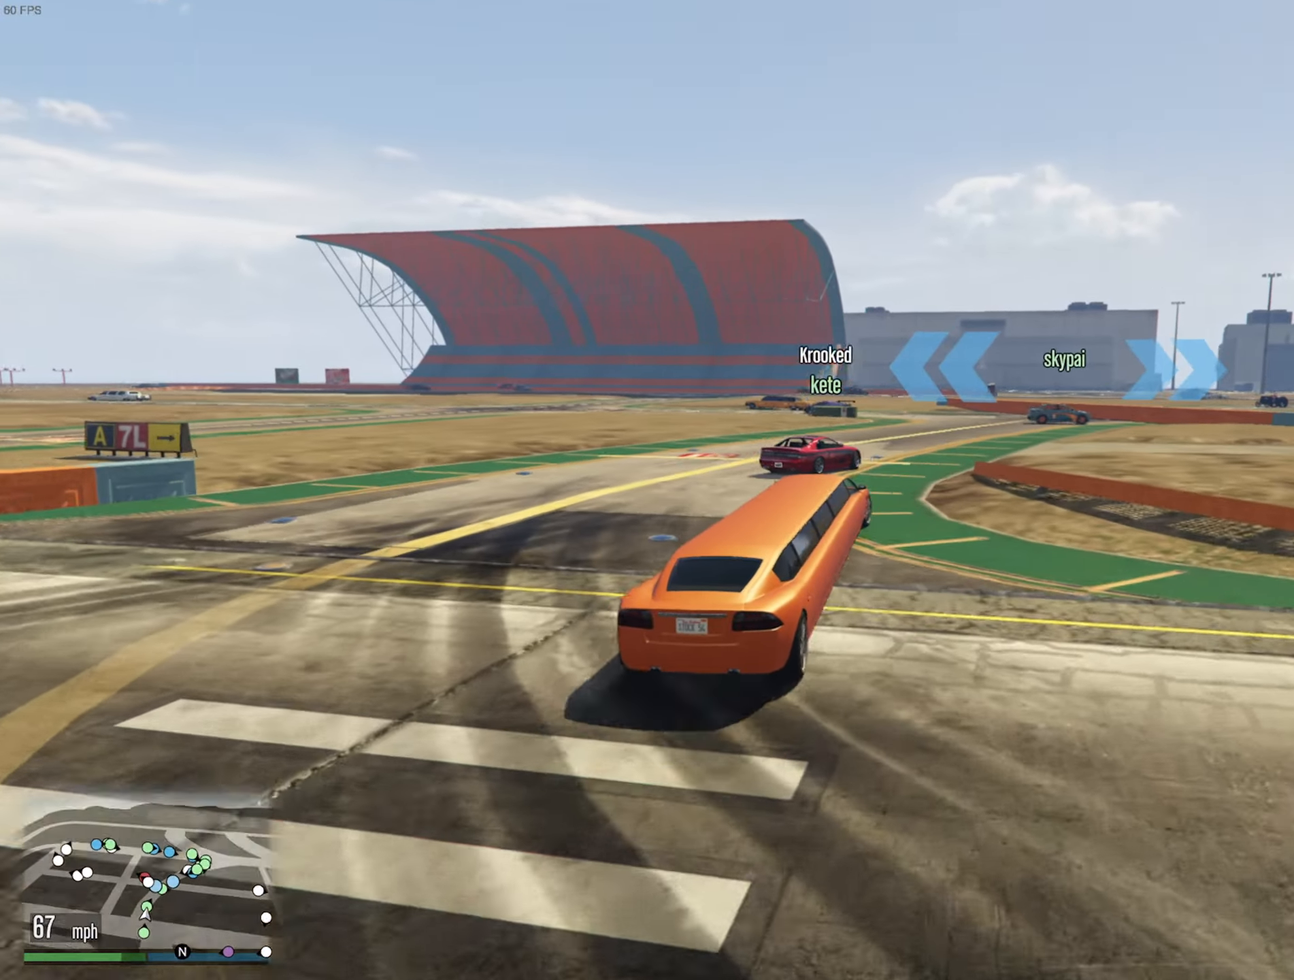
{"buttons": ["R2"], "left_stick": "center", "right_stick": "center", "events": [[83, "left_stick", "down-right"], [417, "left_stick", "center"]]}
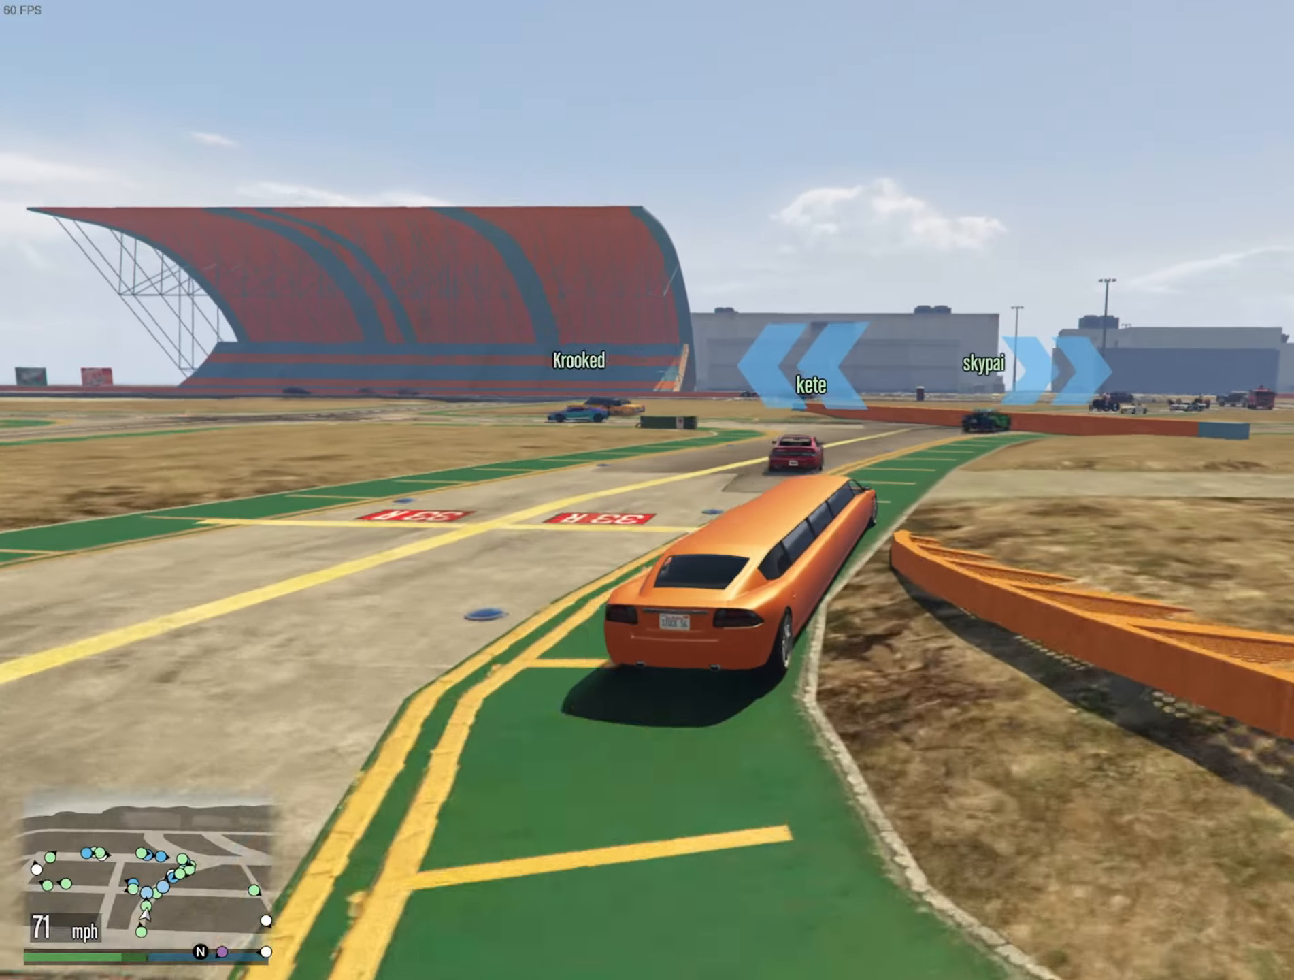
{"buttons": ["R1"], "left_stick": "left", "right_stick": "center", "events": [[217, "left_stick", "left"], [400, "R2", "up"], [500, "R1", "down"]]}
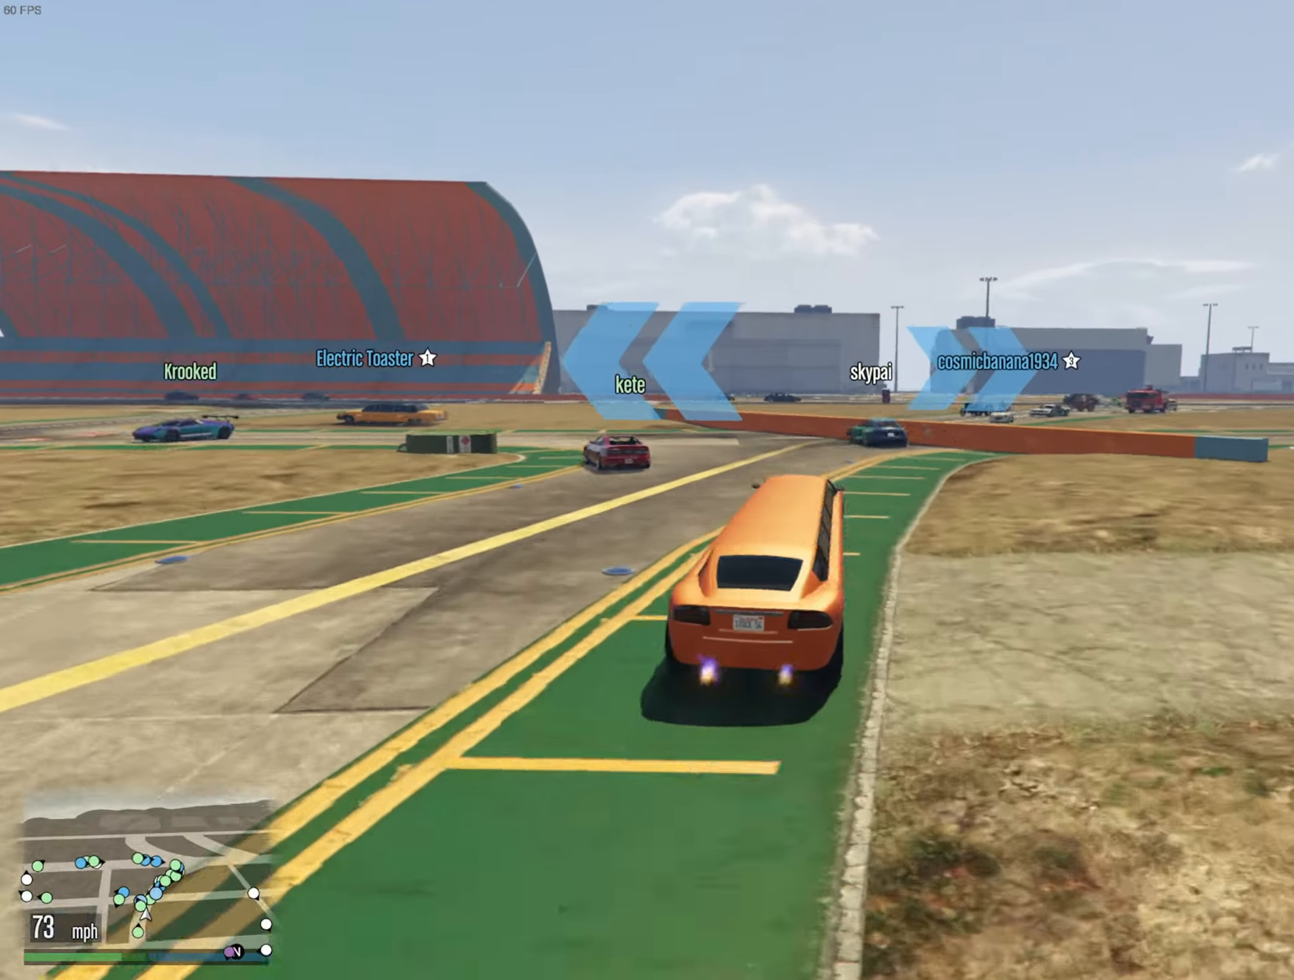
{"buttons": ["R1"], "left_stick": "left", "right_stick": "center", "events": []}
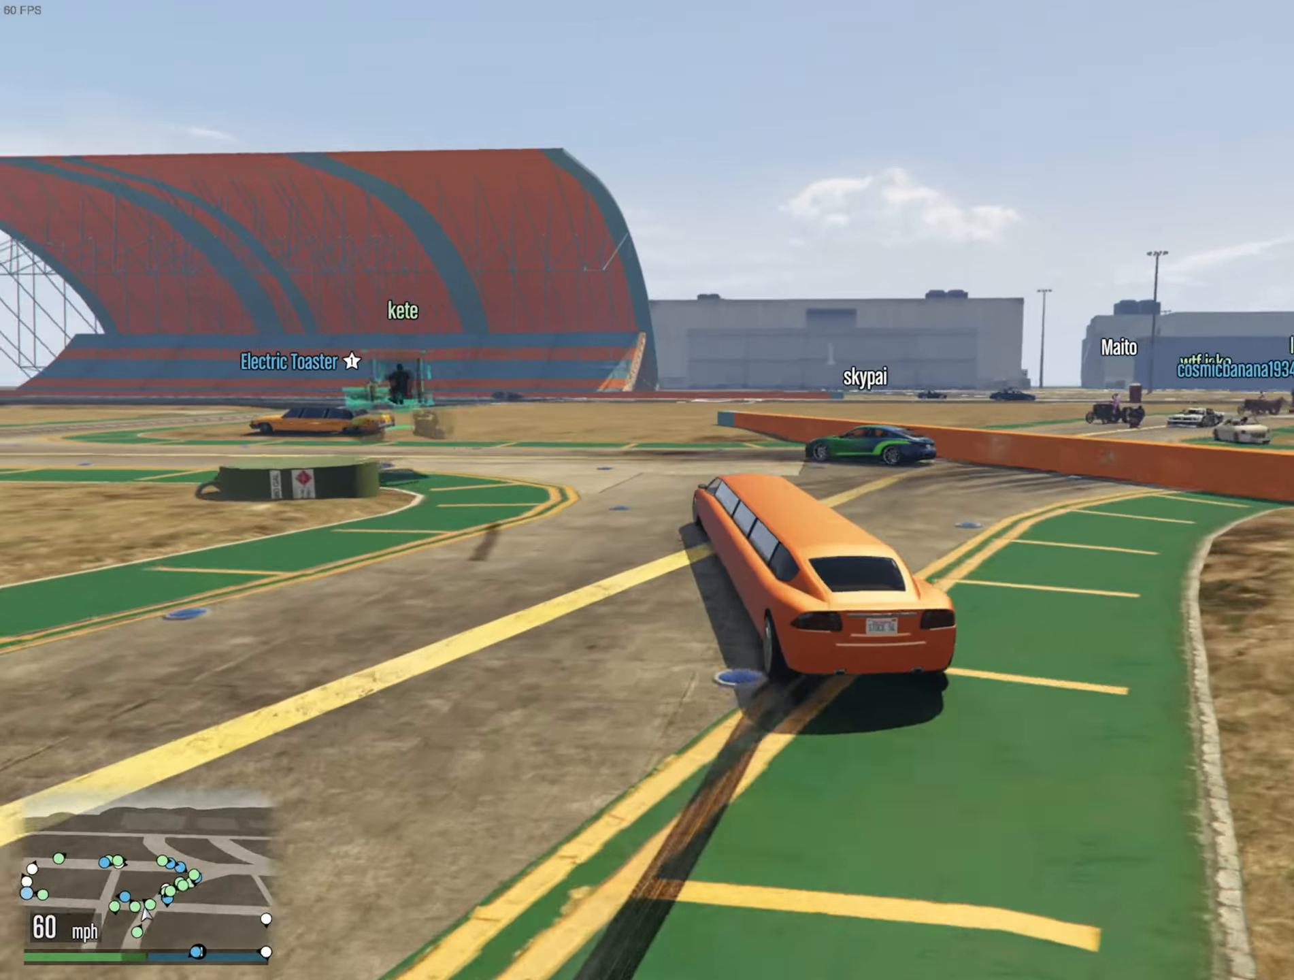
{"buttons": [], "left_stick": "left", "right_stick": "center", "events": [[434, "R1", "up"]]}
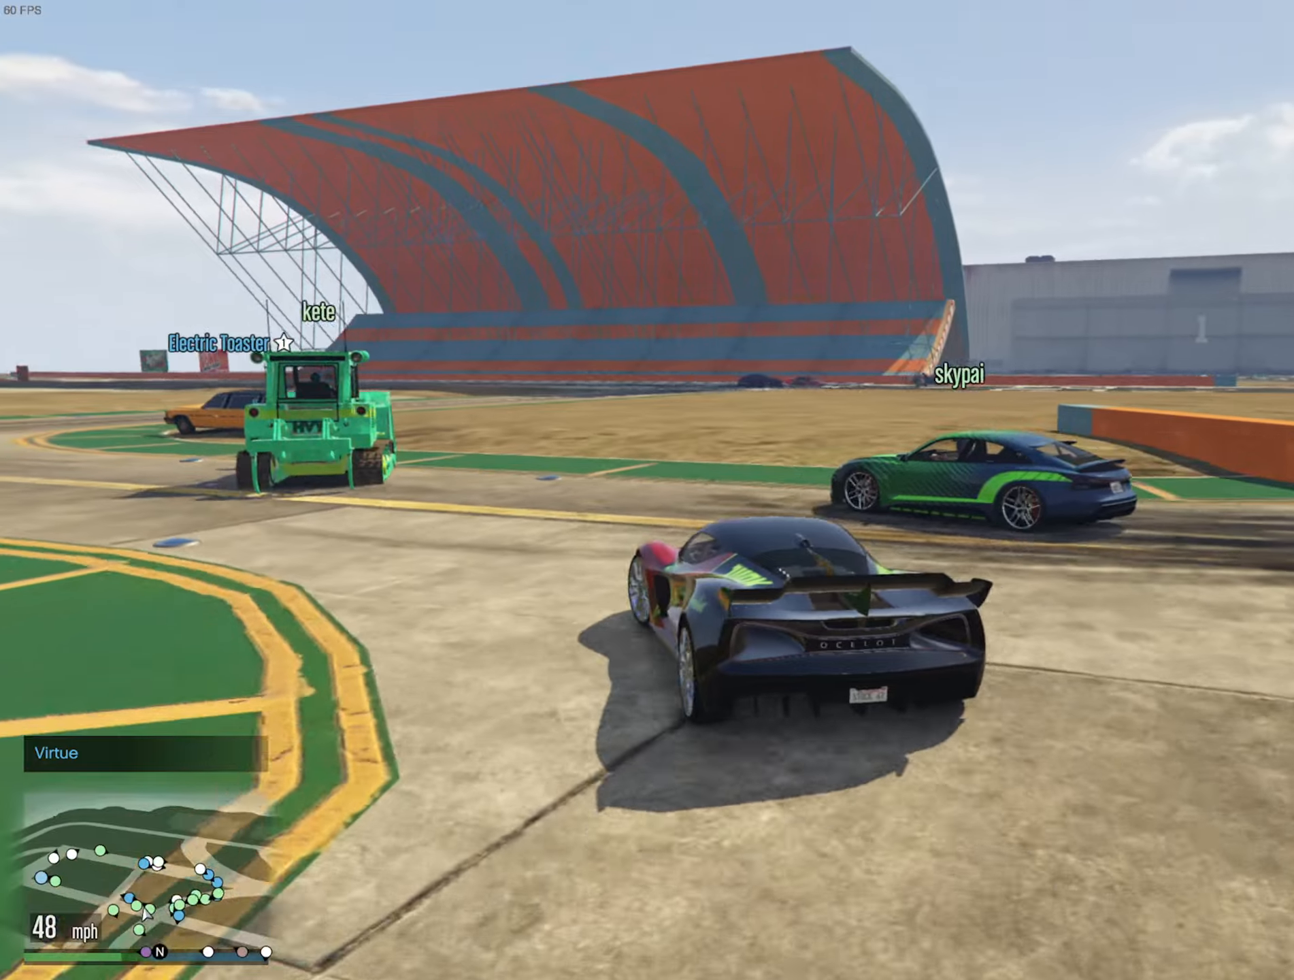
{"buttons": ["R2"], "left_stick": "left", "right_stick": "center", "events": [[150, "R2", "down"], [217, "left_stick", "center"], [350, "left_stick", "left"]]}
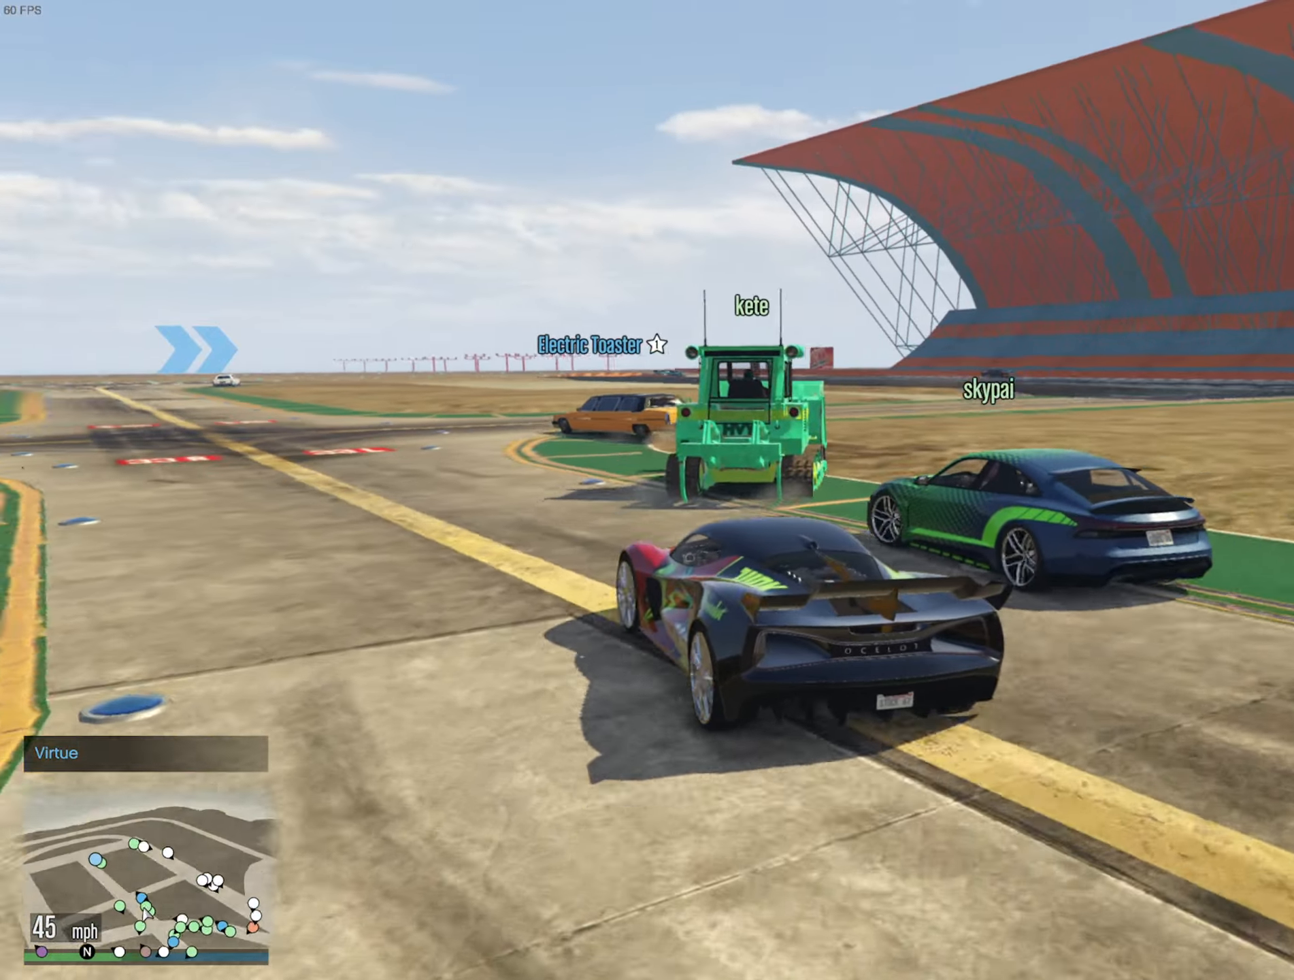
{"buttons": ["R2"], "left_stick": "center", "right_stick": "center", "events": [[84, "left_stick", "center"], [217, "left_stick", "left"], [400, "left_stick", "center"]]}
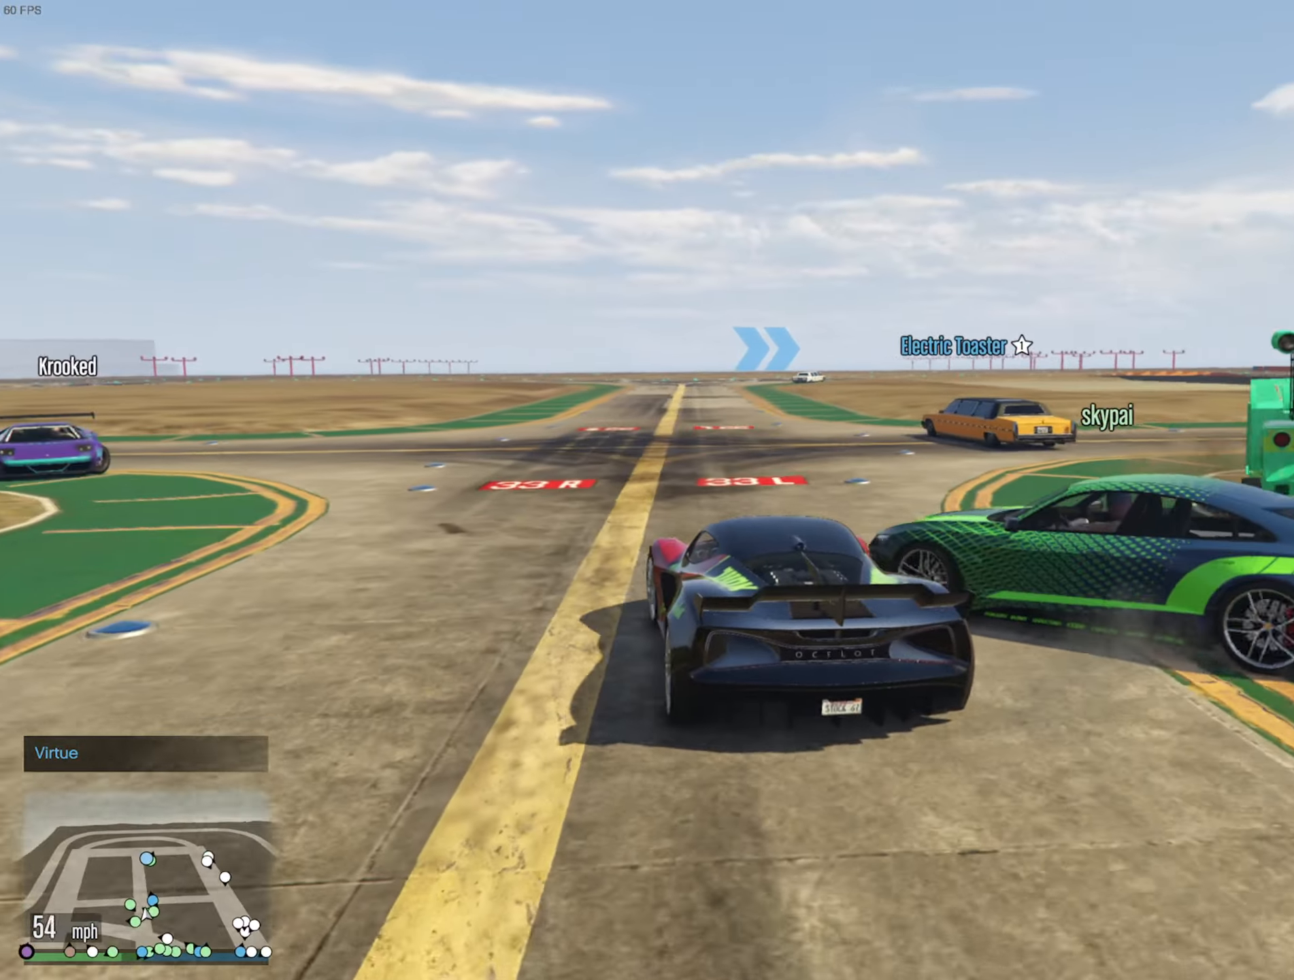
{"buttons": ["R2"], "left_stick": "down-right", "right_stick": "center", "events": [[300, "left_stick", "down-right"]]}
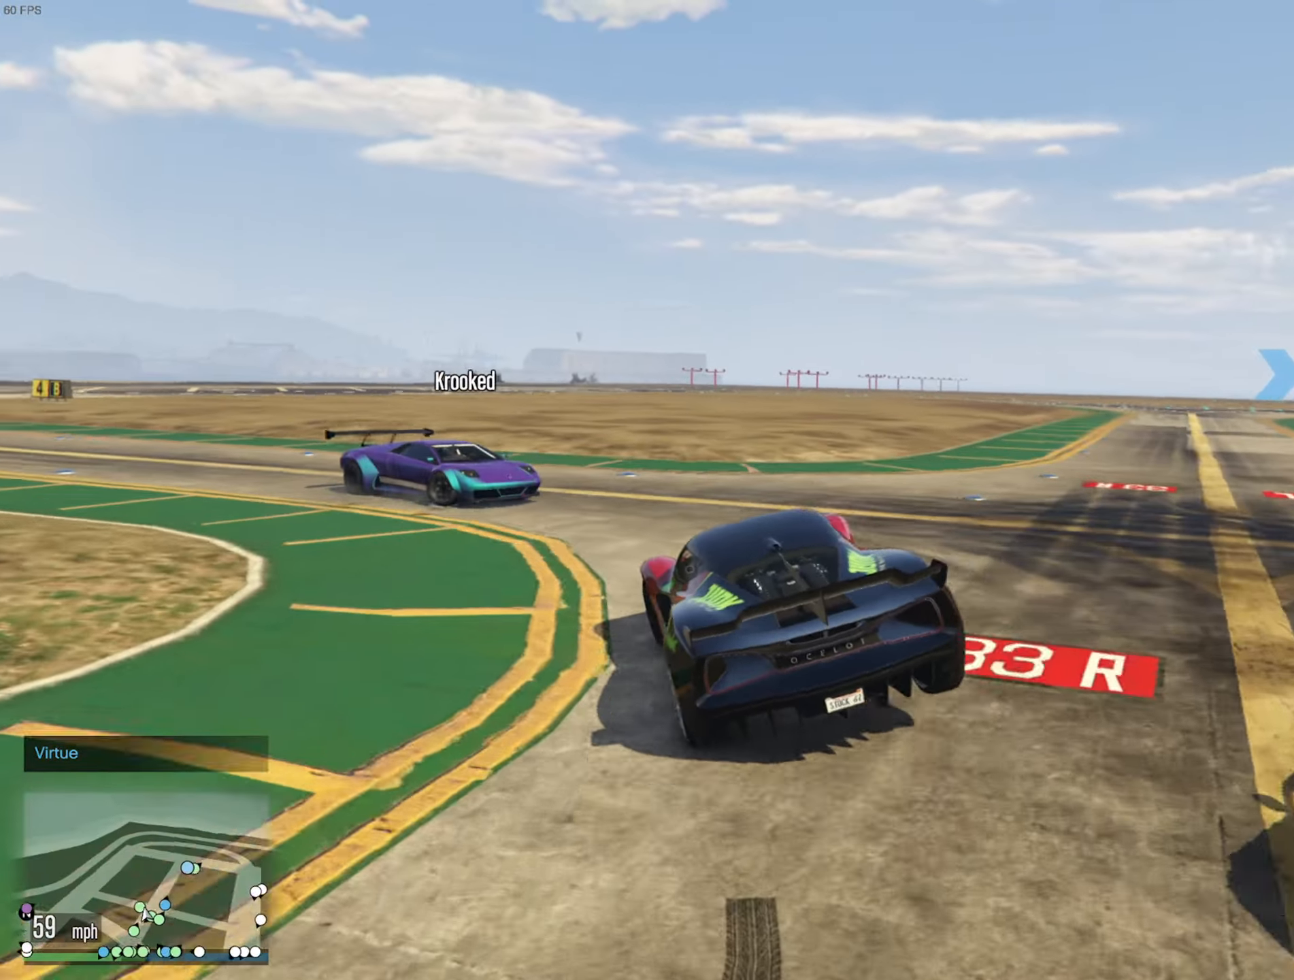
{"buttons": ["R2"], "left_stick": "down-right", "right_stick": "center", "events": [[34, "left_stick", "right"], [217, "left_stick", "center"], [367, "left_stick", "down-right"]]}